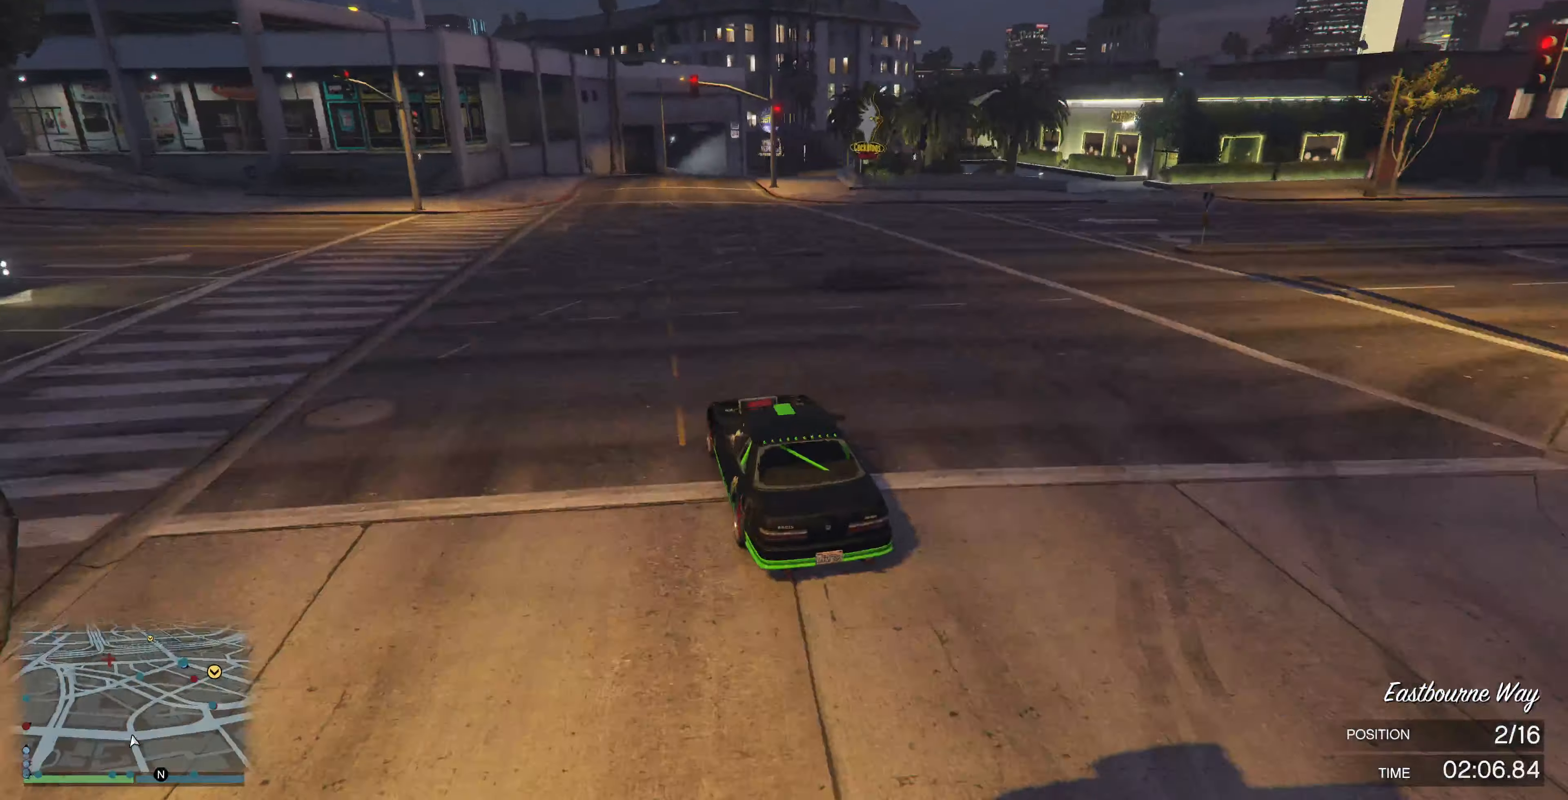
Gameplay with a controller (PlayStation layout); each line is a JSON object with the inputs held at the frame after it. "events" lists button and stick changes between this image and that frame as [ms after this image, input, new state], when the widget could be followed in between.
{"buttons": [], "left_stick": "up-right", "right_stick": "right", "events": [[133, "R2", "up"], [200, "left_stick", "up-right"], [300, "L2", "down"], [433, "L2", "up"]]}
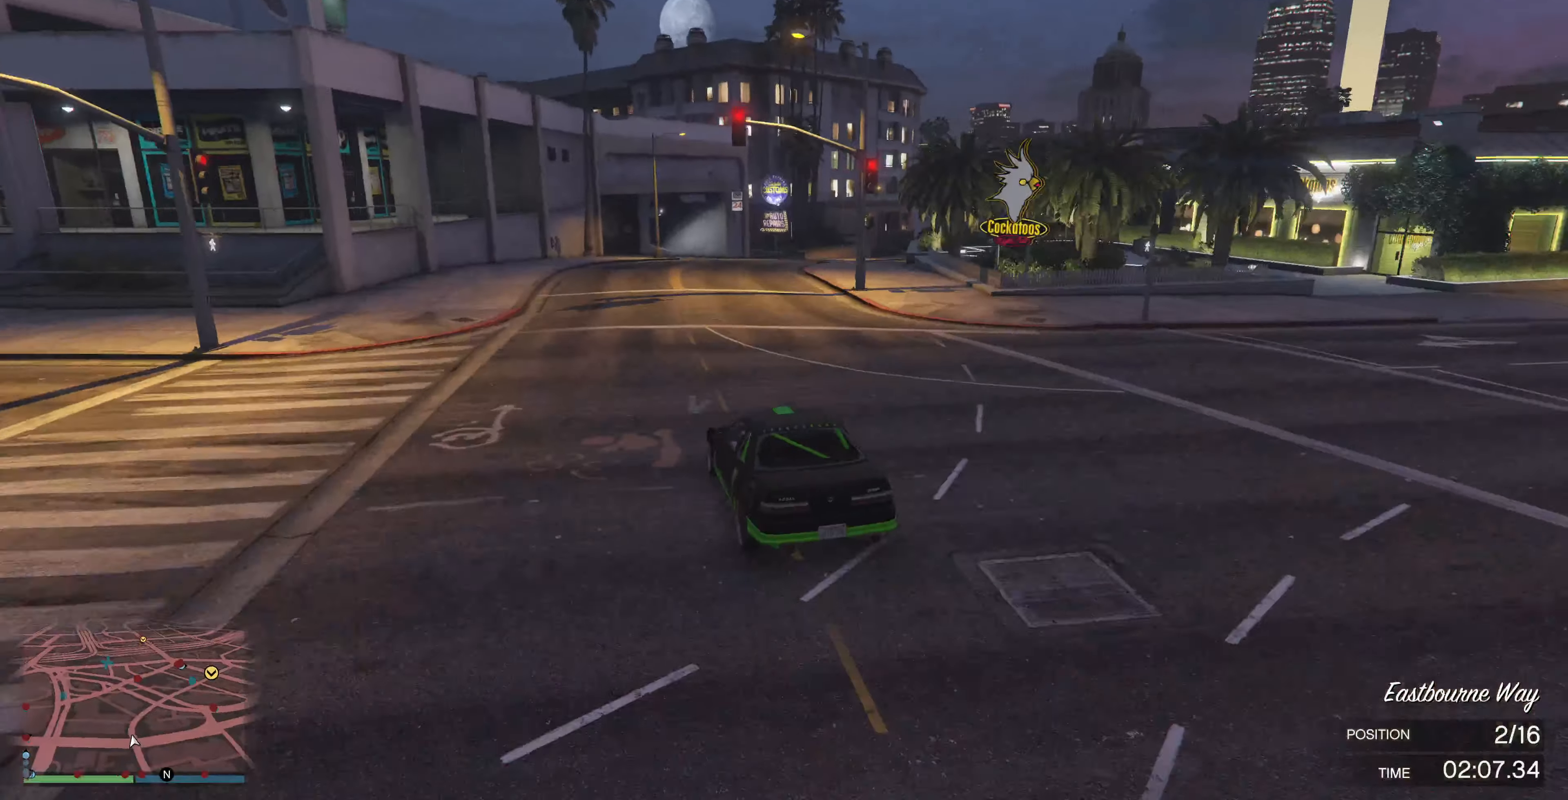
{"buttons": ["R2"], "left_stick": "center", "right_stick": "right", "events": [[33, "L2", "down"], [267, "L2", "up"], [433, "left_stick", "center"], [500, "R2", "down"]]}
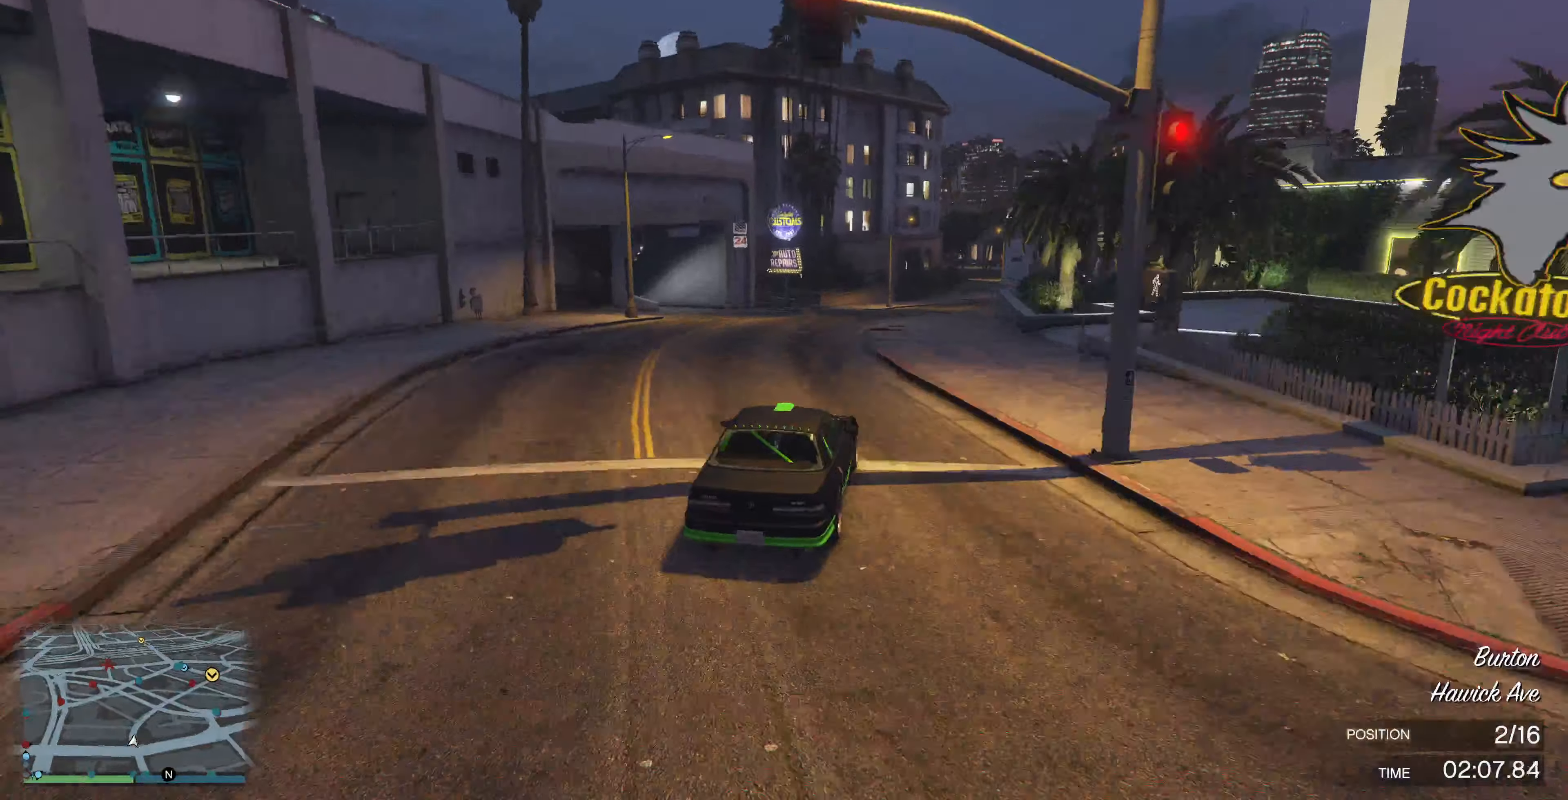
{"buttons": ["R2"], "left_stick": "up-right", "right_stick": "right", "events": [[233, "left_stick", "up-right"]]}
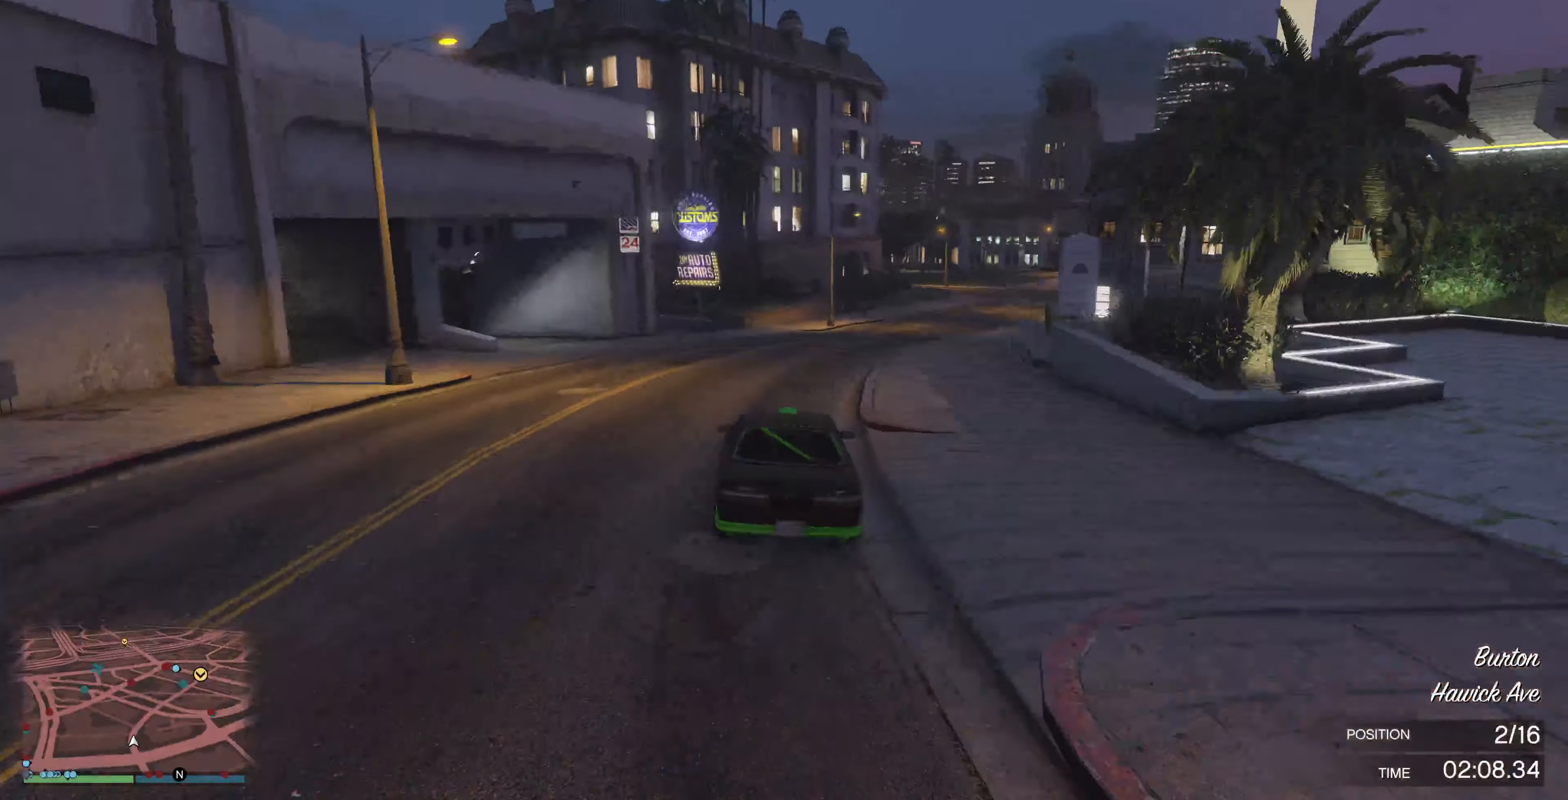
{"buttons": ["R2"], "left_stick": "up-right", "right_stick": "right", "events": [[66, "left_stick", "right"], [266, "left_stick", "center"], [433, "left_stick", "right"], [500, "left_stick", "up-right"]]}
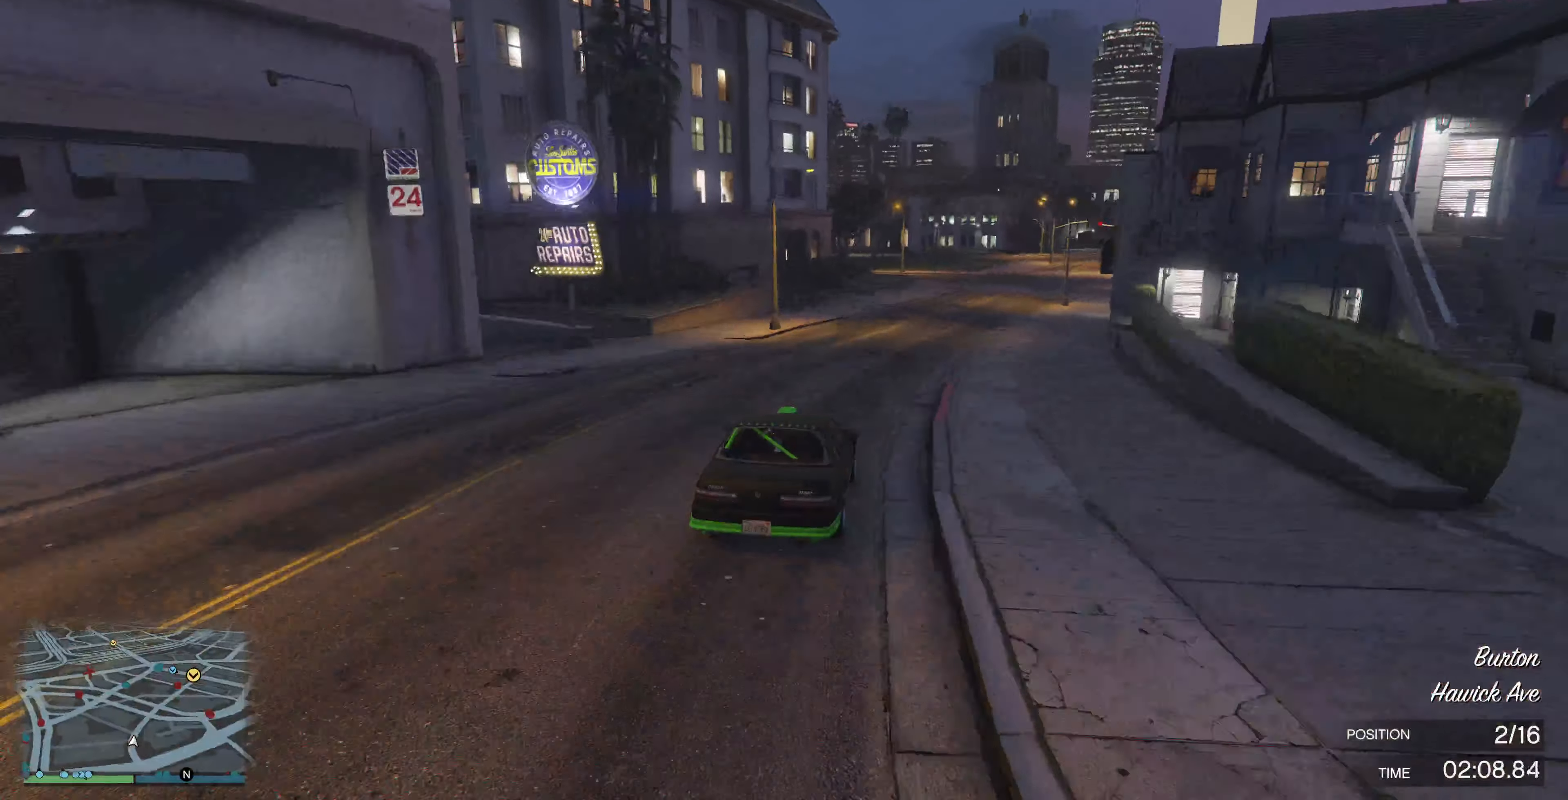
{"buttons": ["R2"], "left_stick": "right", "right_stick": "right", "events": [[100, "left_stick", "center"], [466, "left_stick", "right"]]}
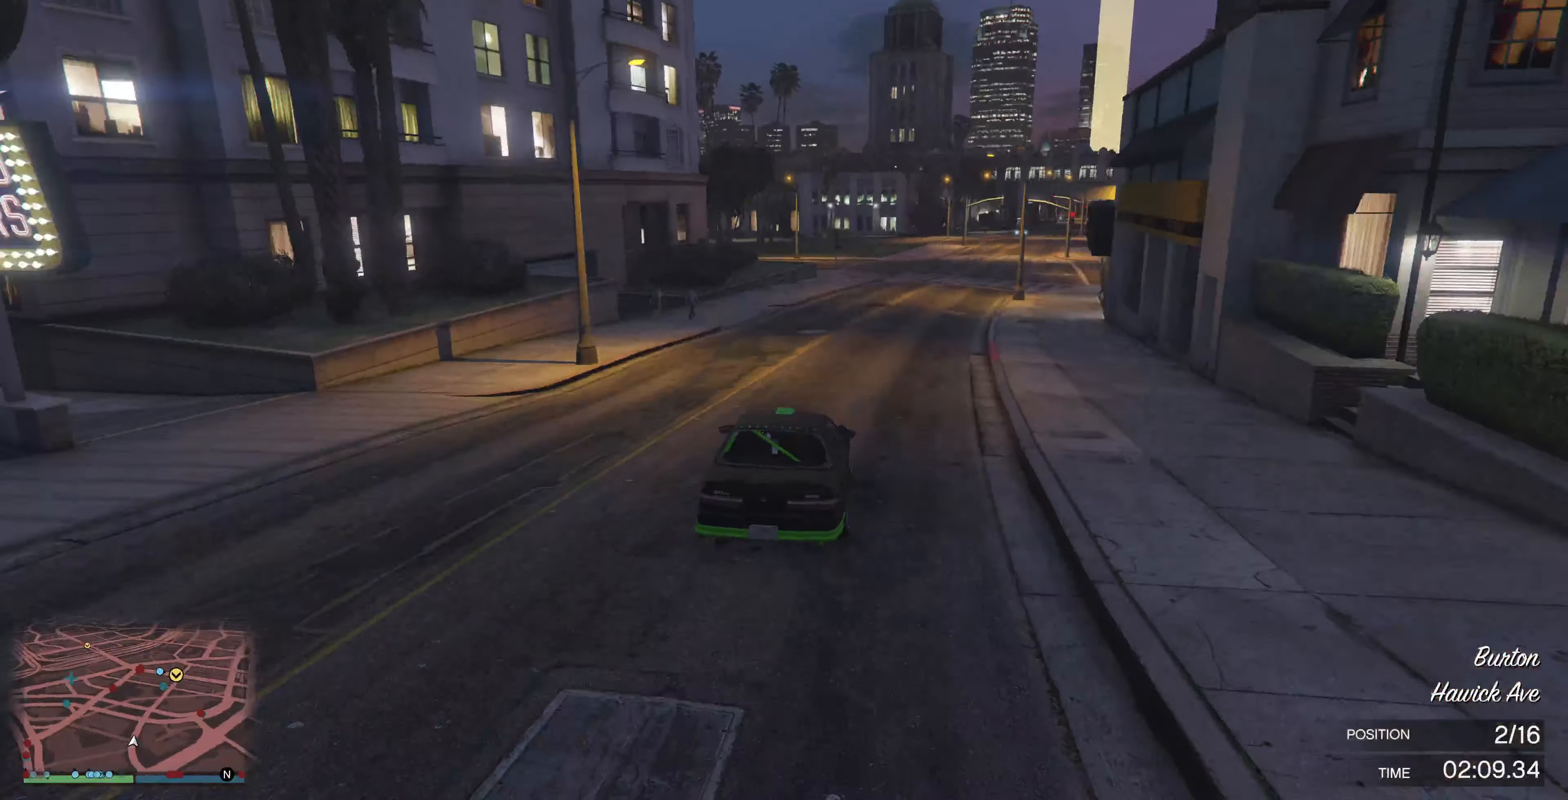
{"buttons": ["R2"], "left_stick": "center", "right_stick": "right", "events": [[166, "left_stick", "center"], [300, "left_stick", "right"], [400, "left_stick", "center"]]}
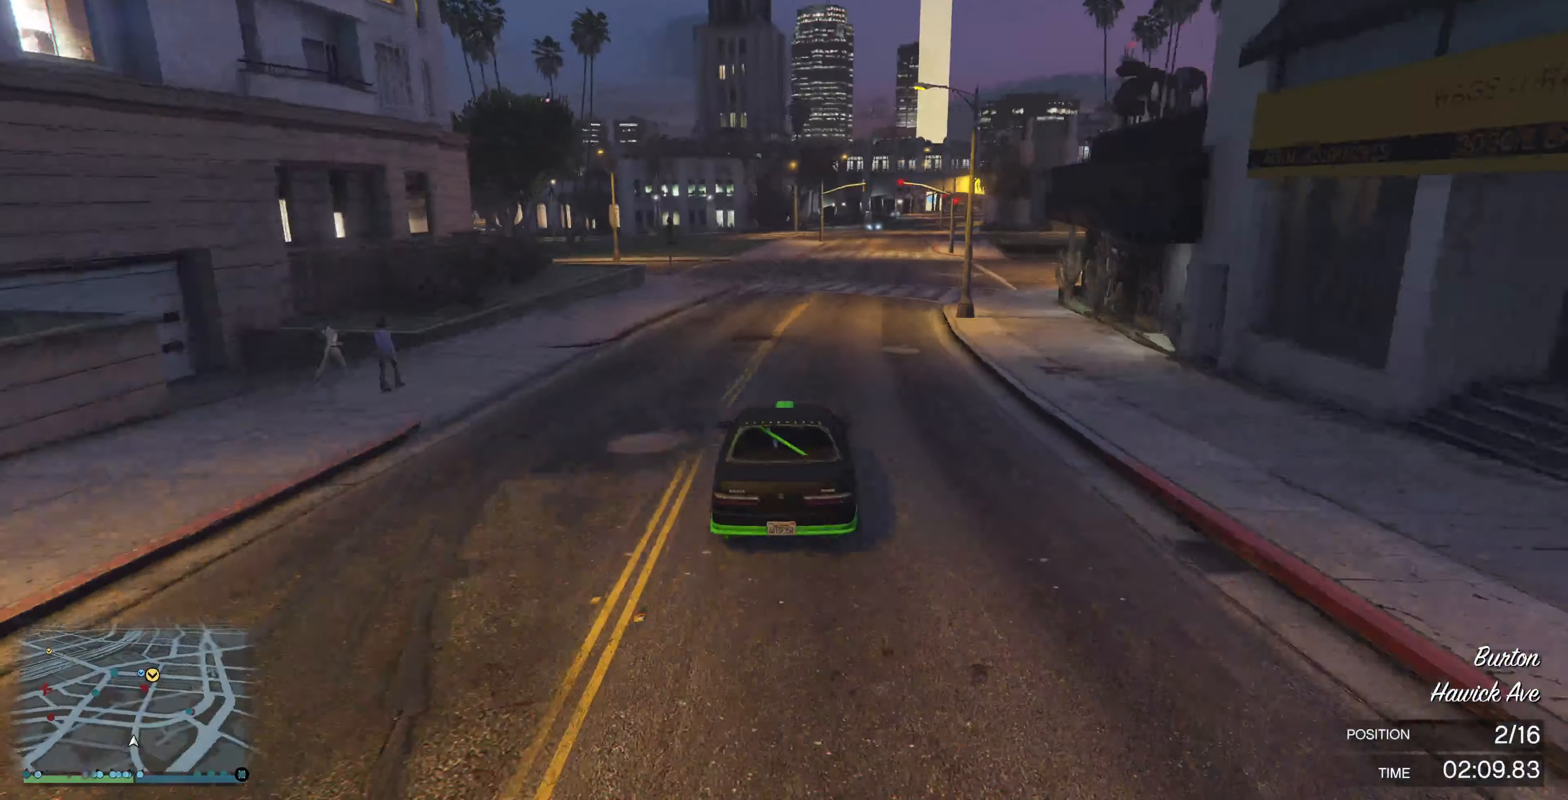
{"buttons": ["R2"], "left_stick": "right", "right_stick": "center", "events": [[266, "left_stick", "right"], [433, "right_stick", "center"]]}
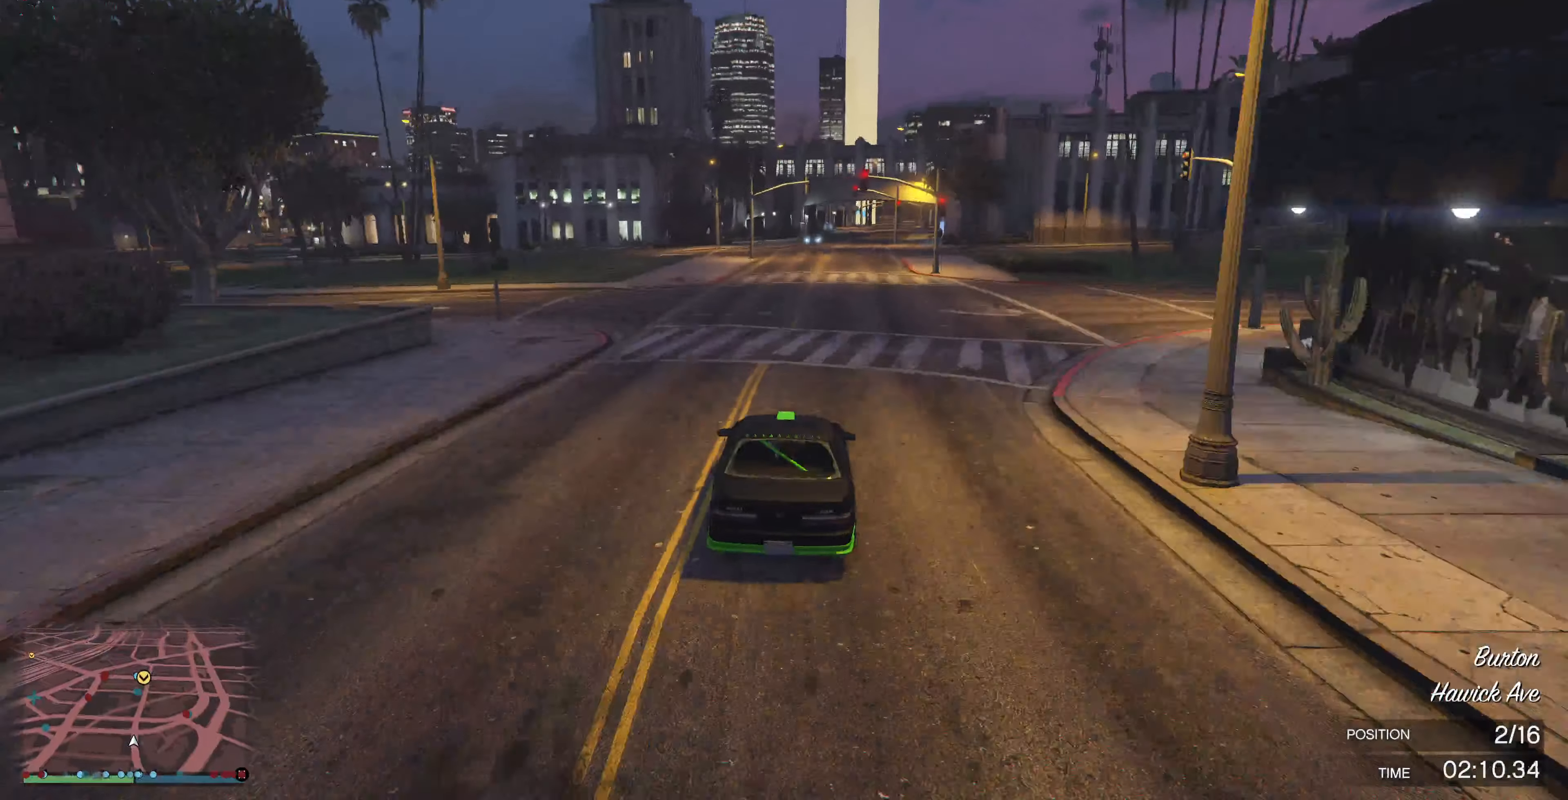
{"buttons": ["R2"], "left_stick": "center", "right_stick": "center", "events": [[66, "left_stick", "center"]]}
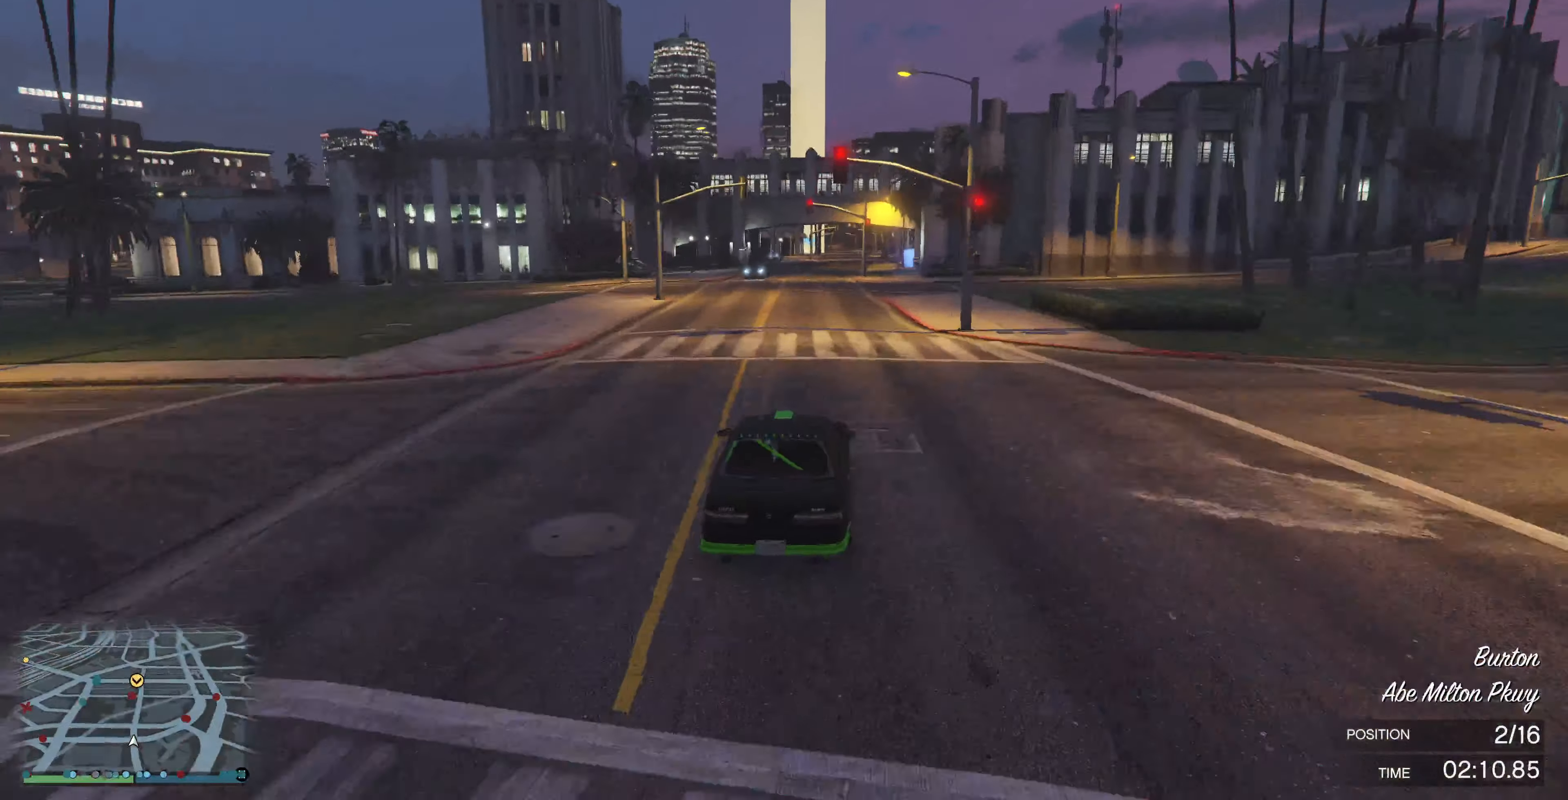
{"buttons": ["R2"], "left_stick": "center", "right_stick": "center", "events": []}
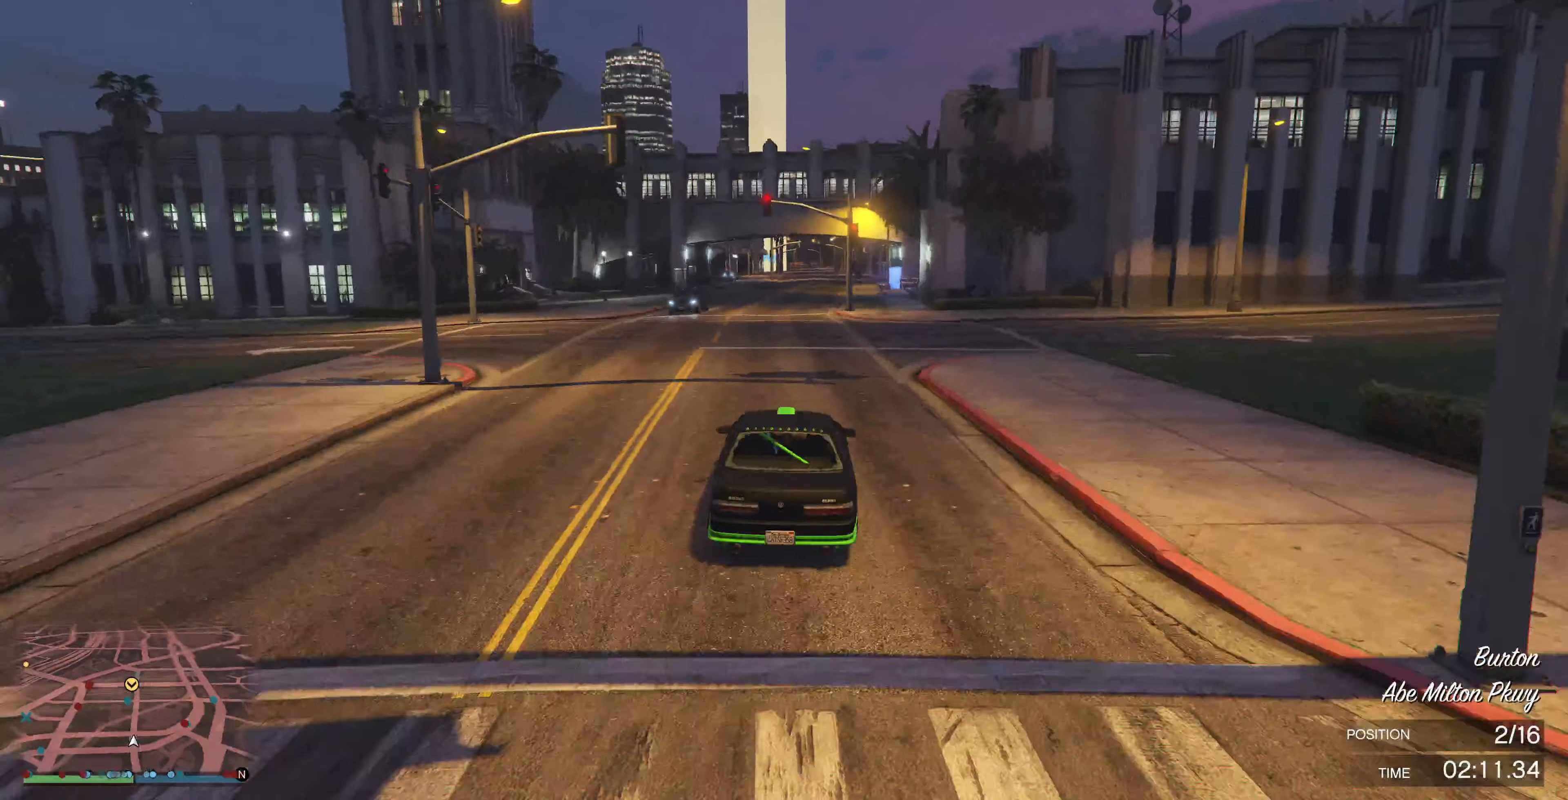
{"buttons": ["R2"], "left_stick": "center", "right_stick": "center", "events": [[200, "left_stick", "right"], [300, "left_stick", "center"]]}
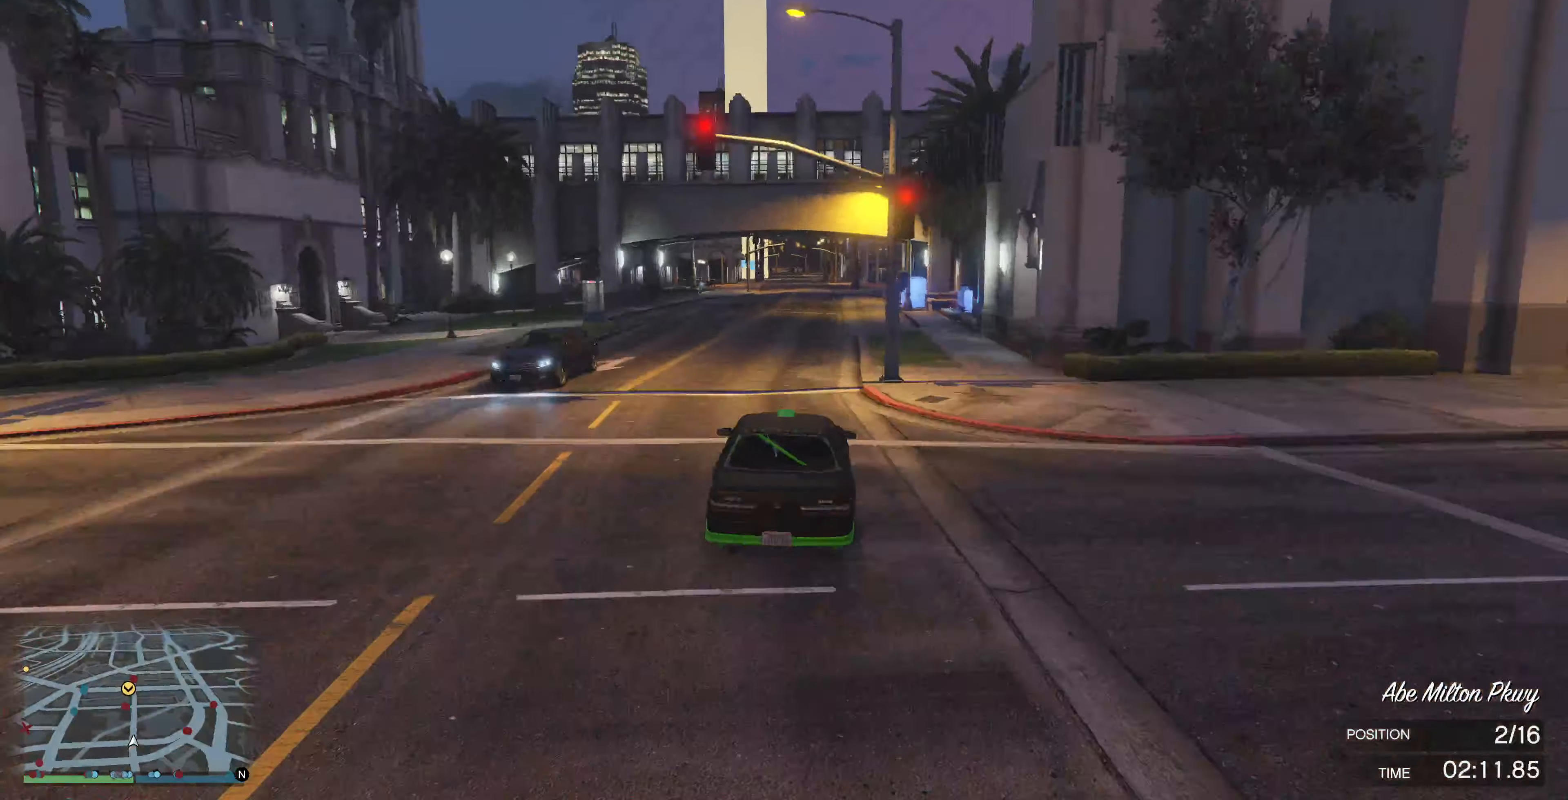
{"buttons": ["R2"], "left_stick": "center", "right_stick": "center", "events": []}
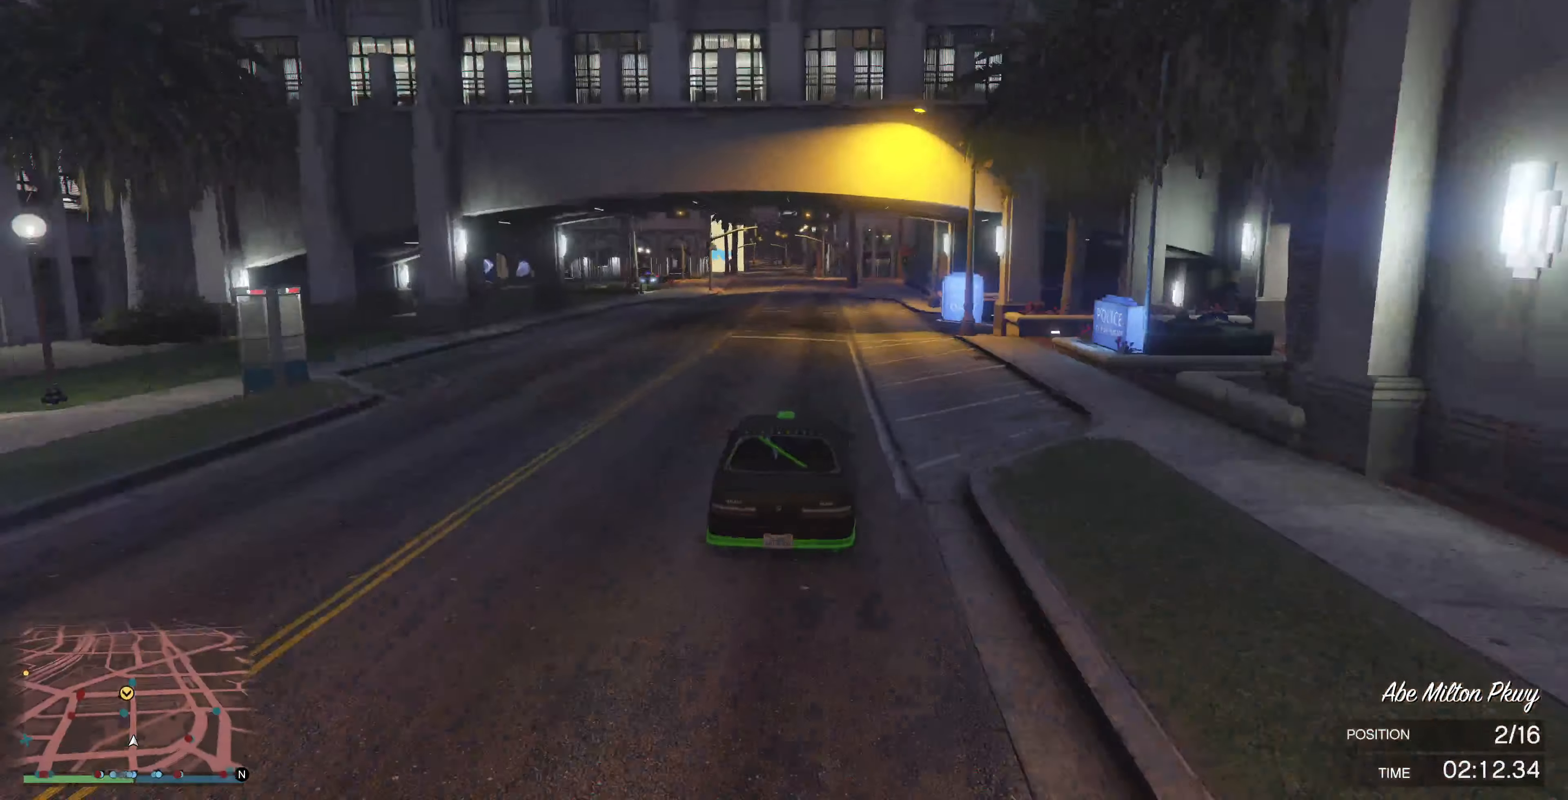
{"buttons": ["R2"], "left_stick": "center", "right_stick": "up-left", "events": [[266, "right_stick", "up-left"]]}
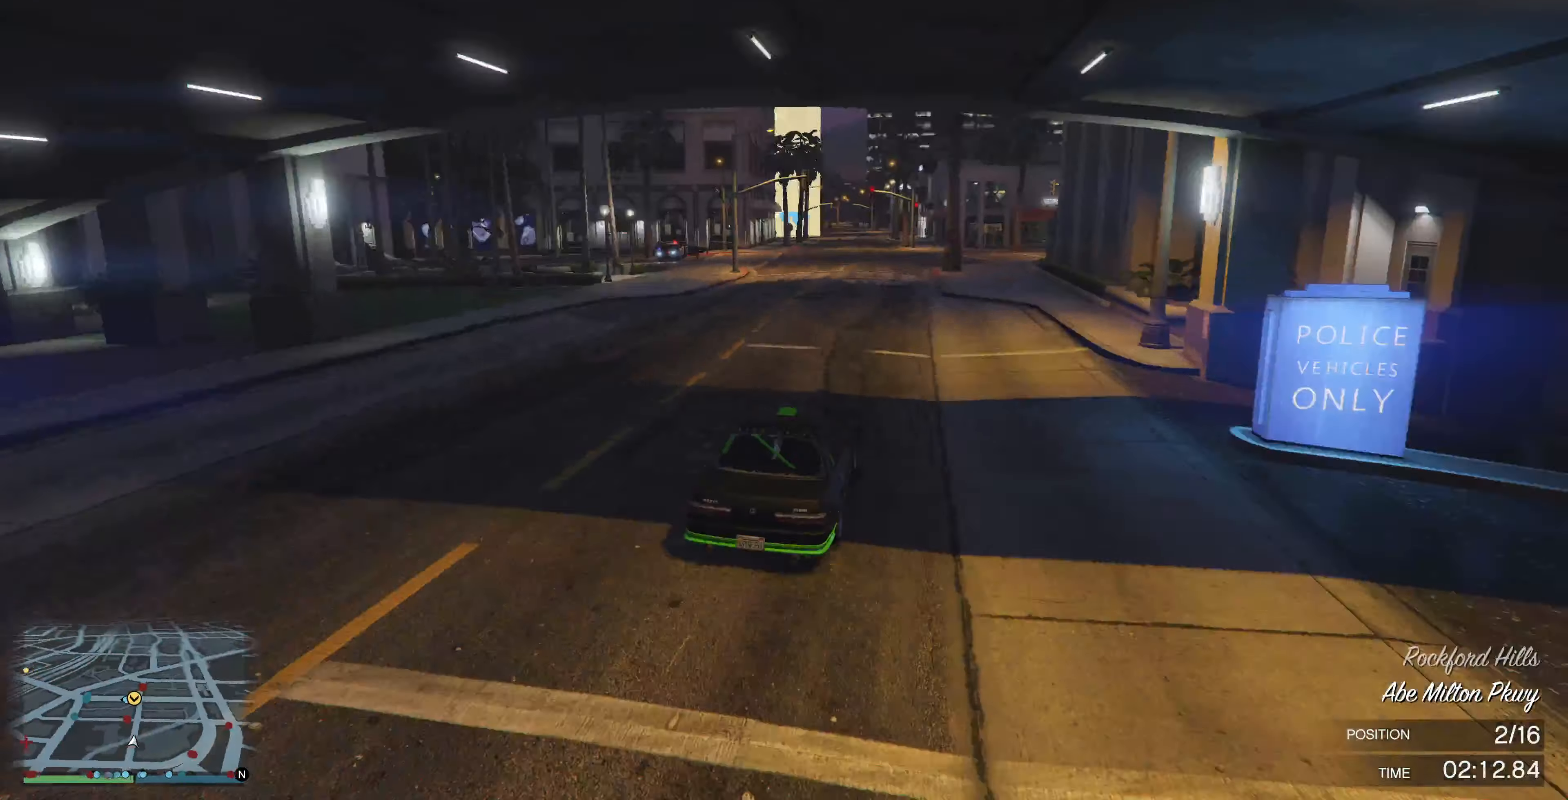
{"buttons": ["R2"], "left_stick": "center", "right_stick": "up-left", "events": []}
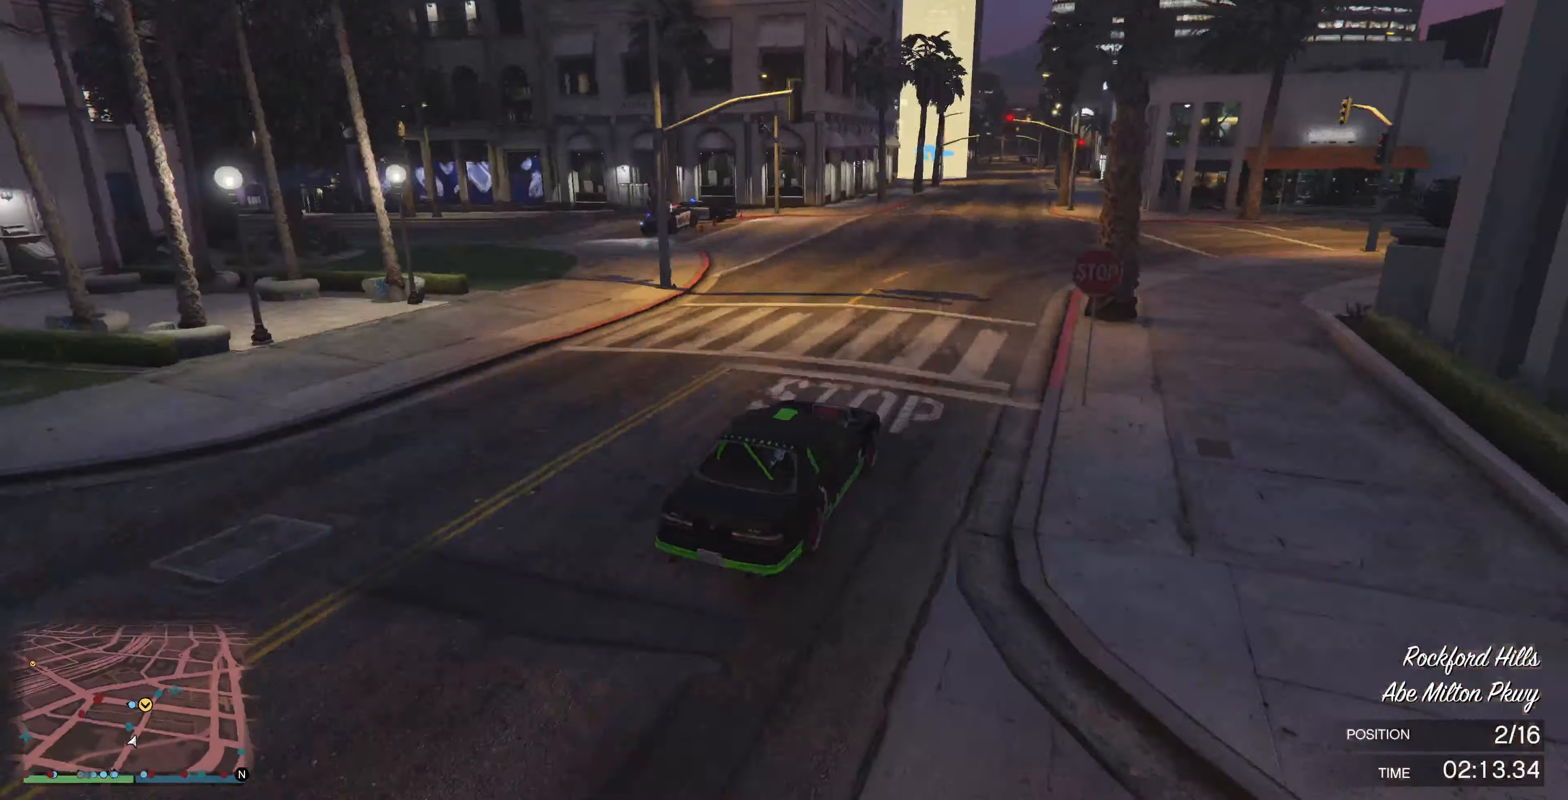
{"buttons": [], "left_stick": "up-left", "right_stick": "up-left", "events": [[200, "left_stick", "up-left"], [467, "R2", "up"]]}
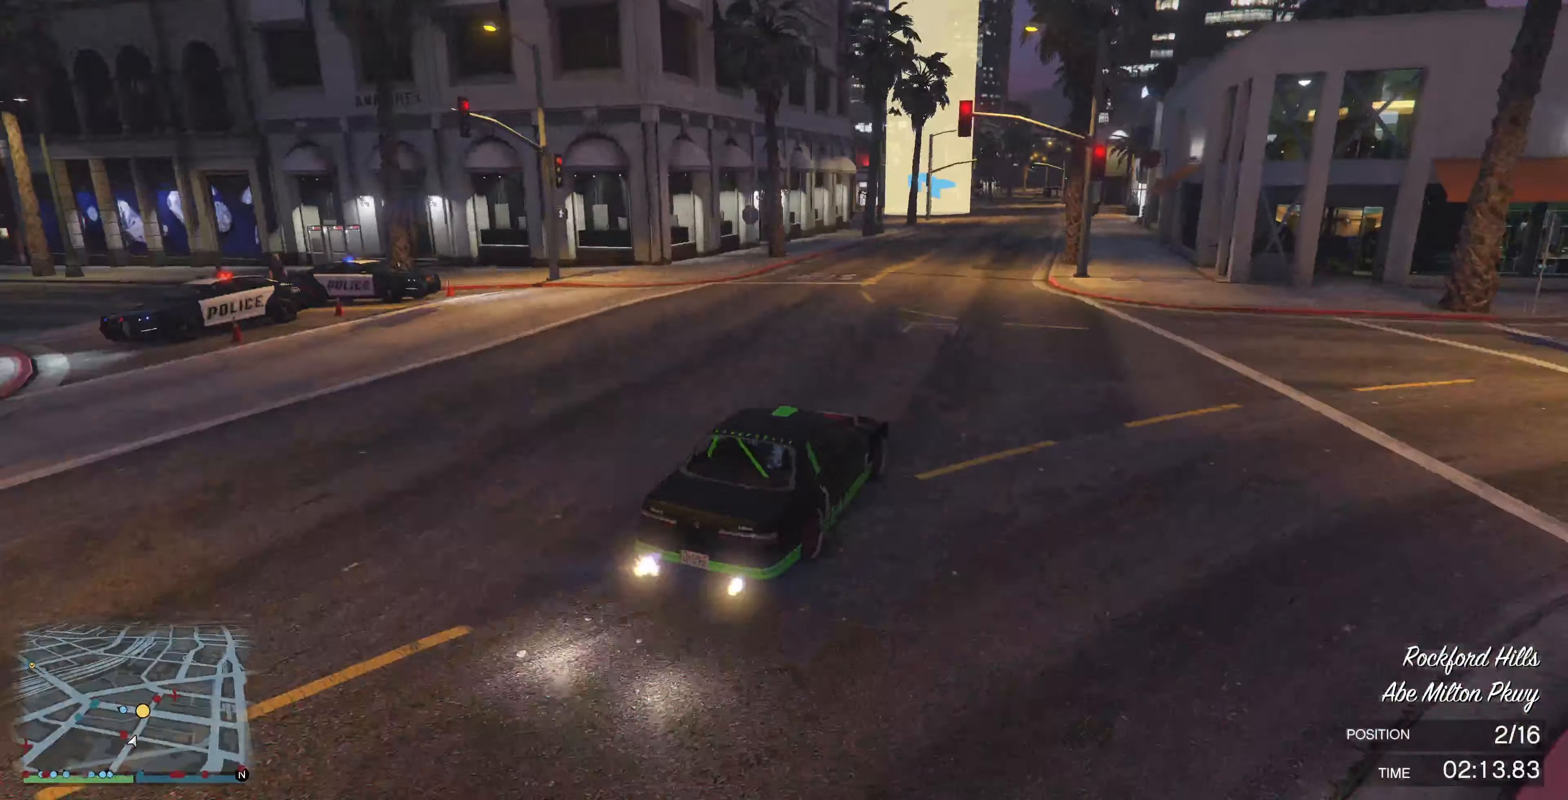
{"buttons": ["L2"], "left_stick": "up", "right_stick": "up-left", "events": [[100, "left_stick", "up"], [267, "L2", "down"]]}
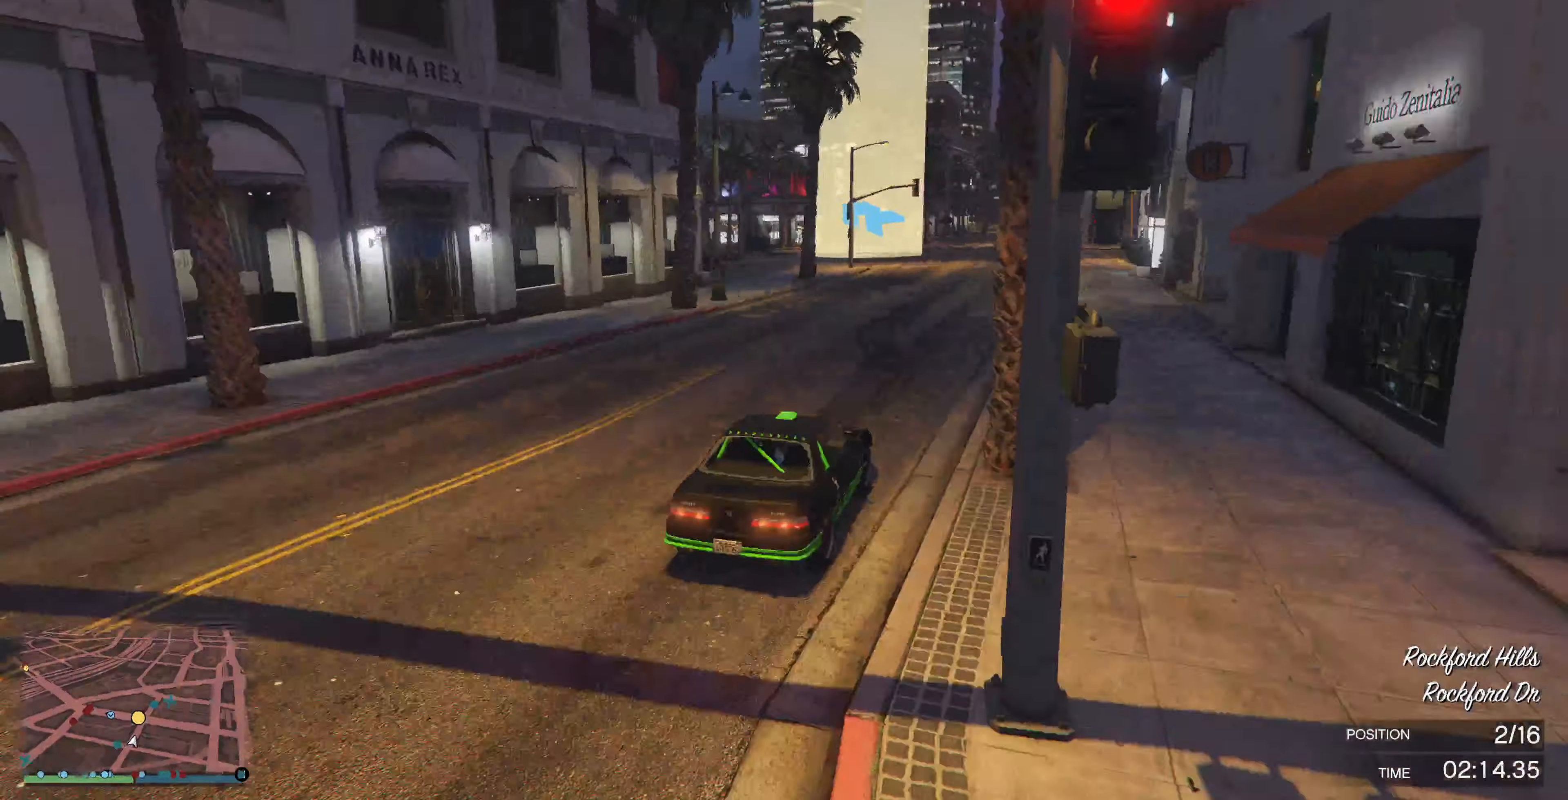
{"buttons": [], "left_stick": "up-left", "right_stick": "up-left", "events": [[300, "left_stick", "up-left"], [467, "L2", "up"]]}
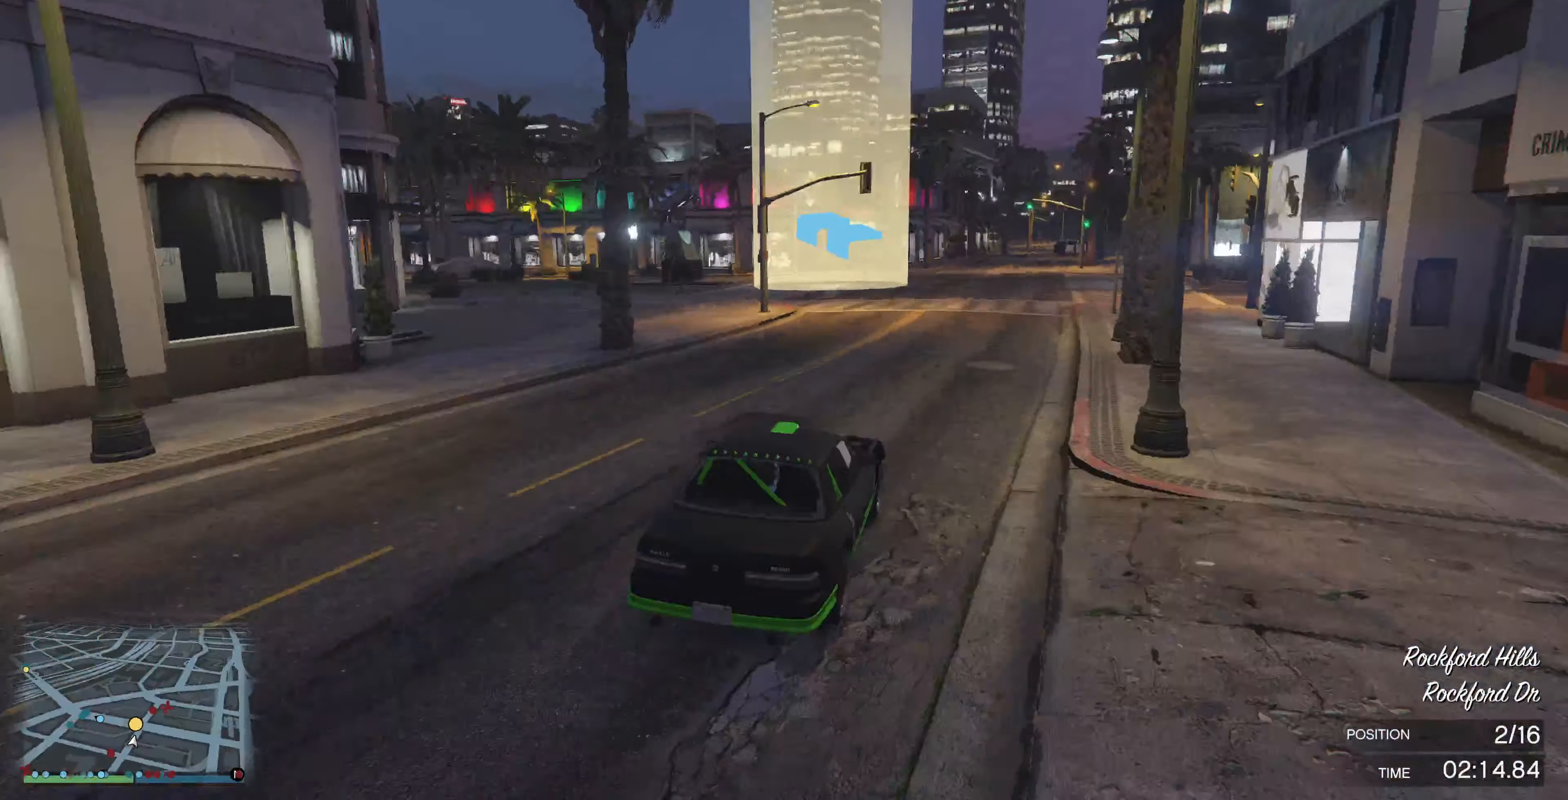
{"buttons": ["L2"], "left_stick": "up-left", "right_stick": "up-left", "events": [[100, "L2", "down"], [200, "L2", "up"], [300, "L2", "down"]]}
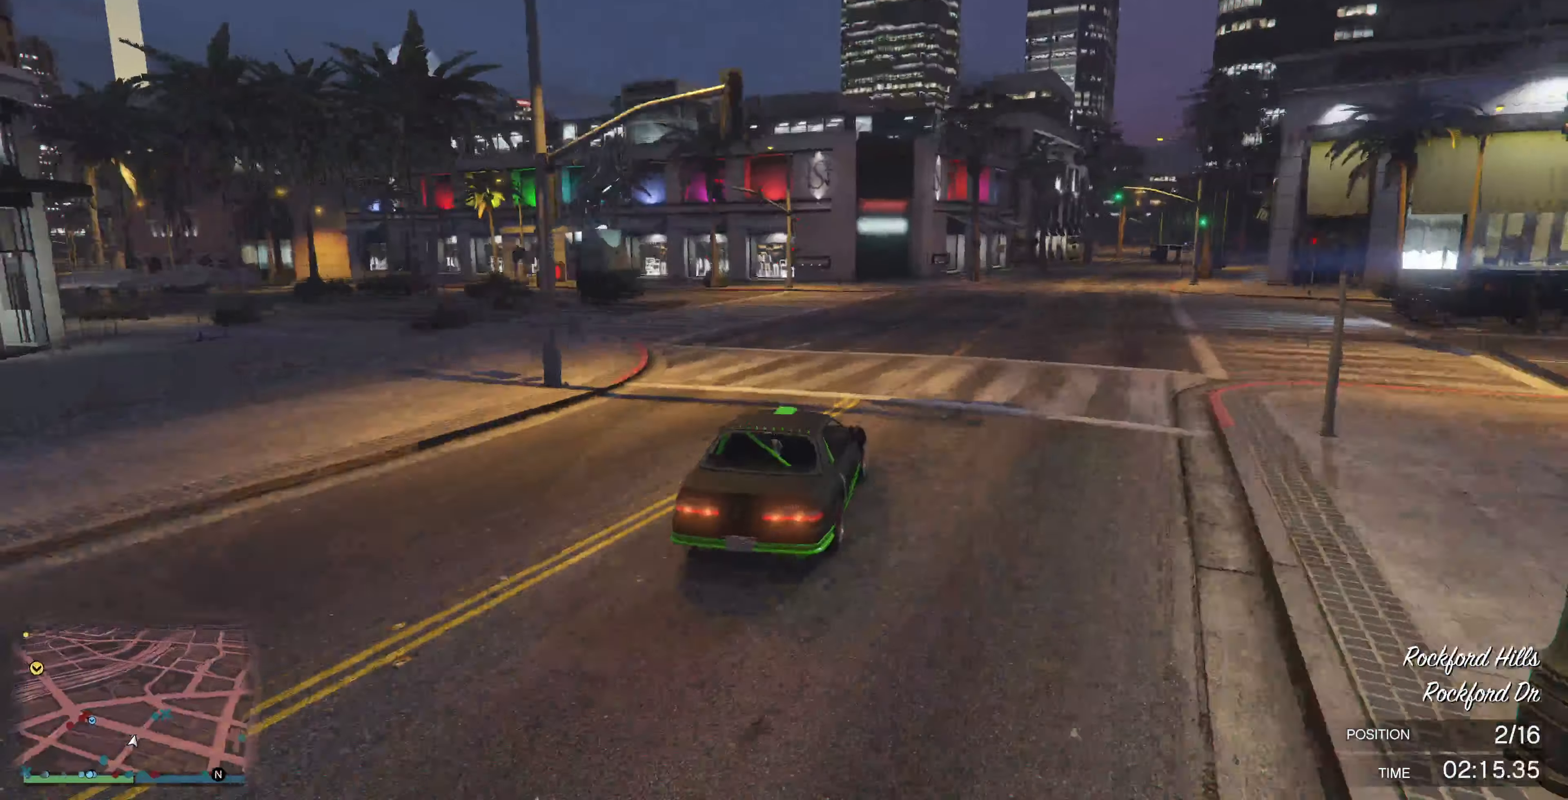
{"buttons": ["L2"], "left_stick": "up-left", "right_stick": "up-left", "events": [[234, "L2", "up"], [434, "L2", "down"]]}
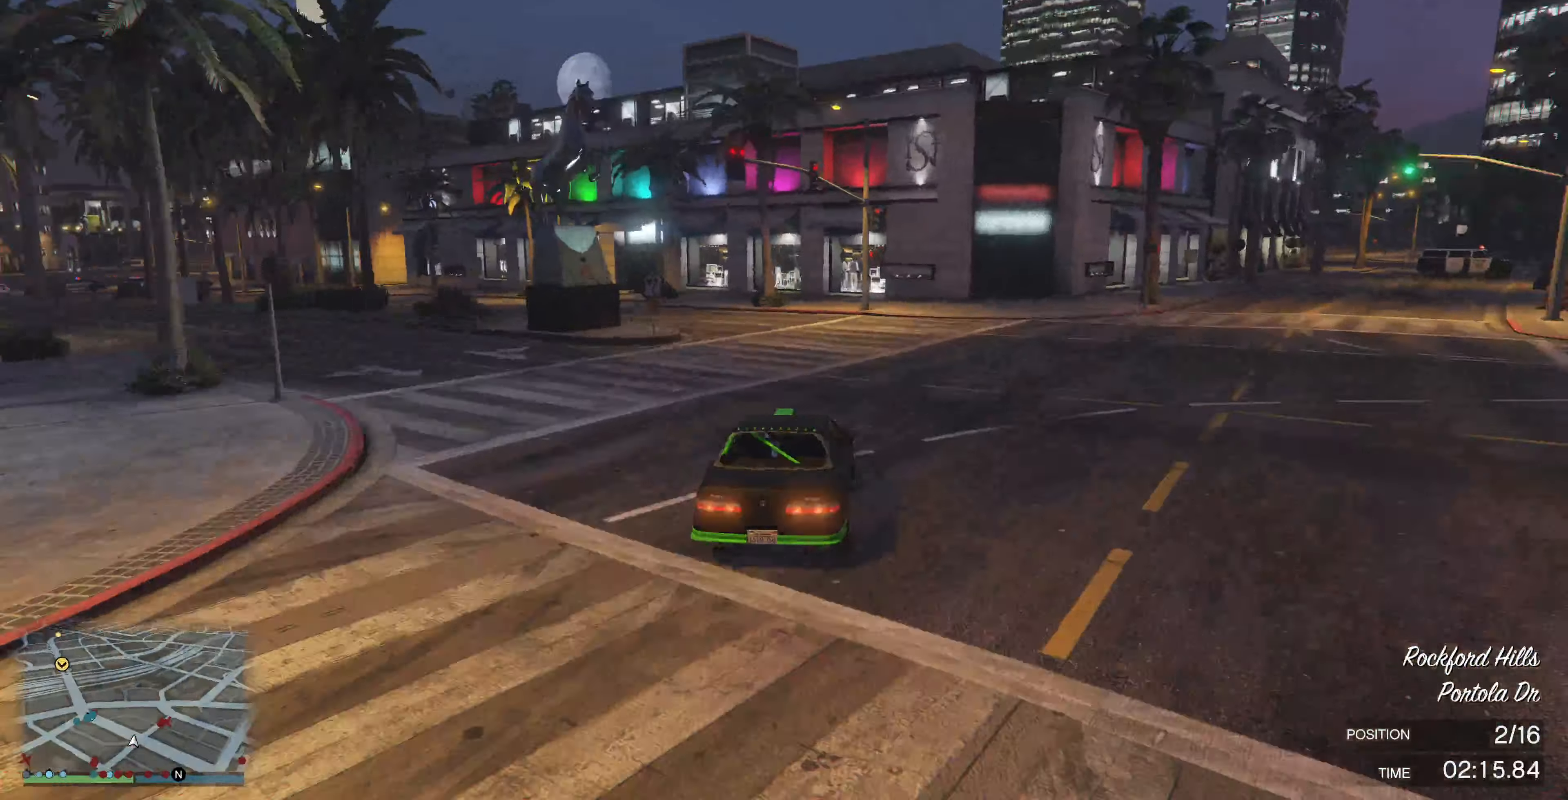
{"buttons": ["R2"], "left_stick": "up-left", "right_stick": "up-left", "events": [[34, "L2", "up"], [234, "R2", "down"]]}
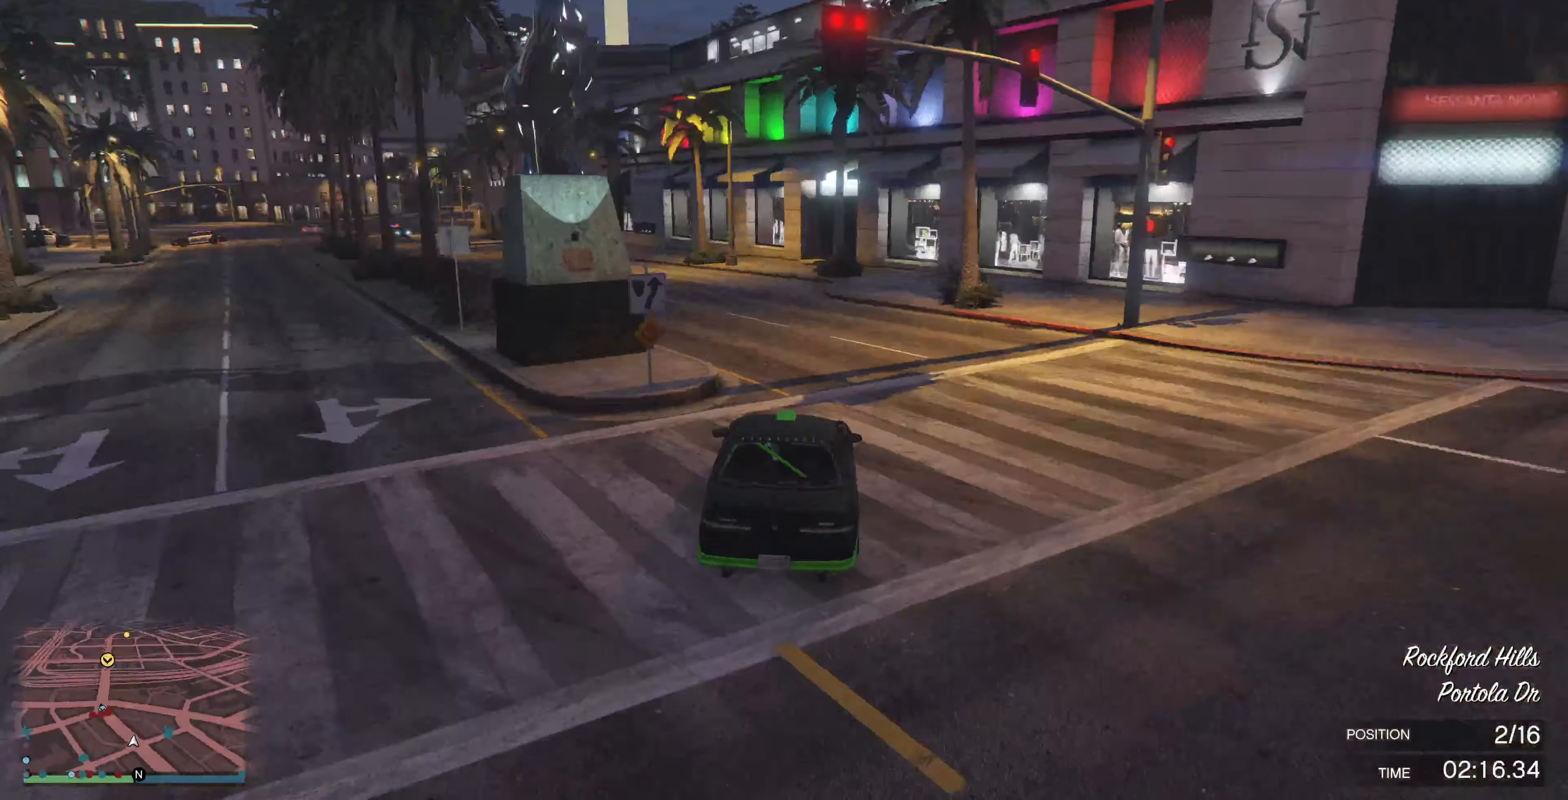
{"buttons": ["R2"], "left_stick": "up-left", "right_stick": "up-left", "events": []}
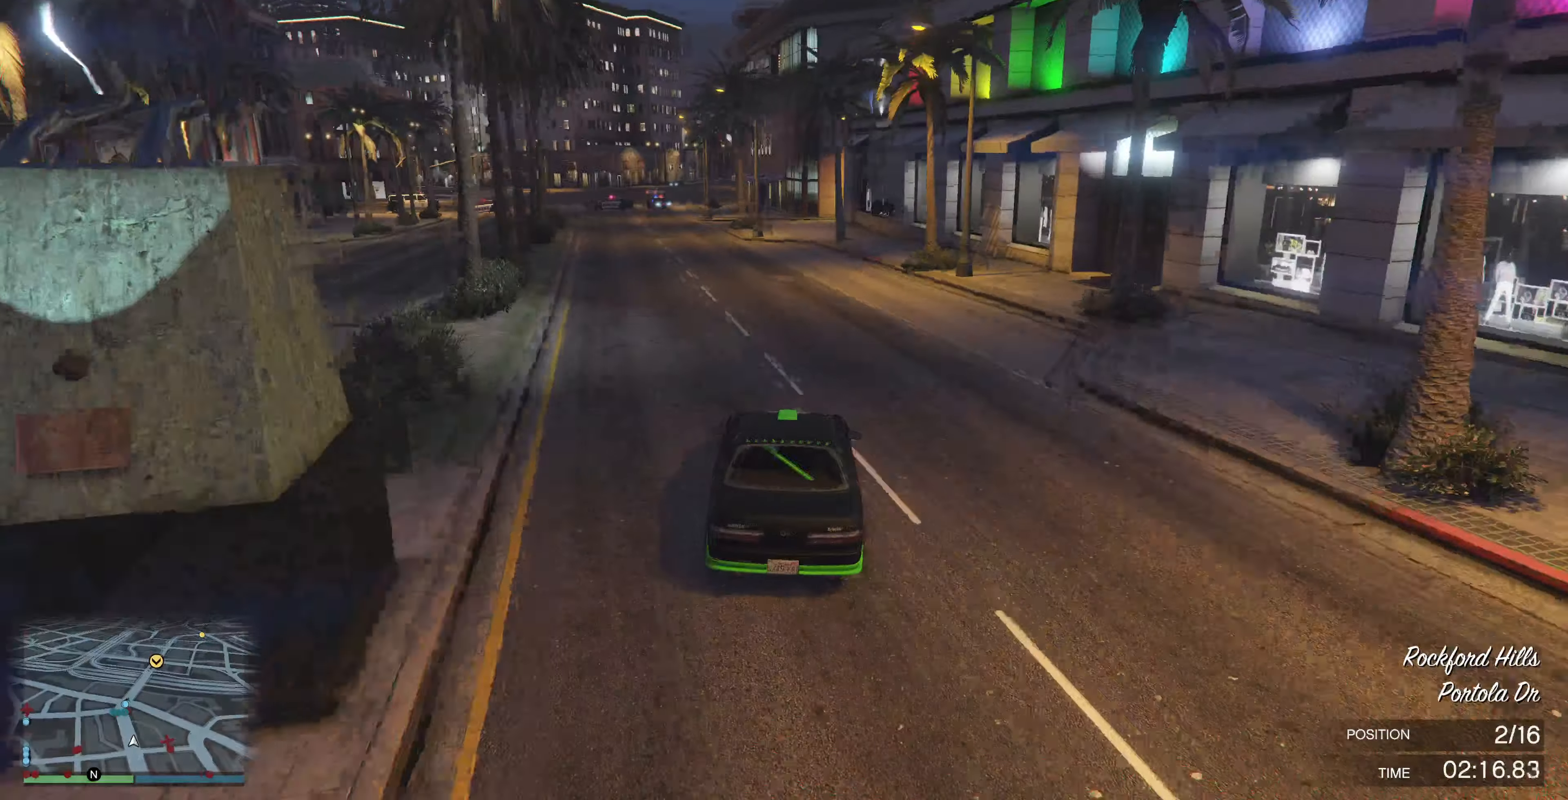
{"buttons": ["R2"], "left_stick": "center", "right_stick": "center", "events": [[100, "right_stick", "center"], [367, "left_stick", "center"]]}
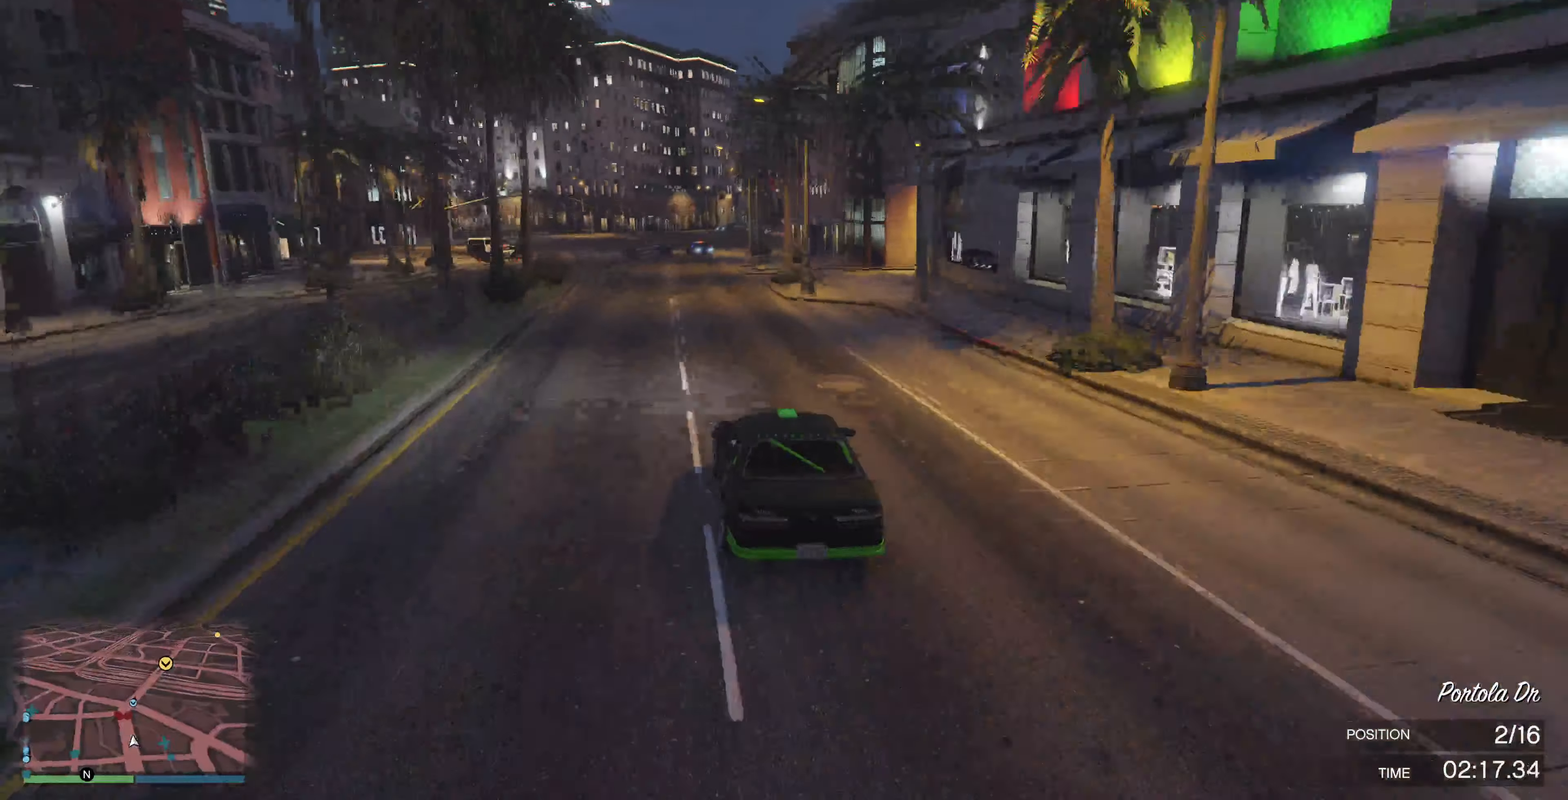
{"buttons": ["R2"], "left_stick": "center", "right_stick": "center", "events": []}
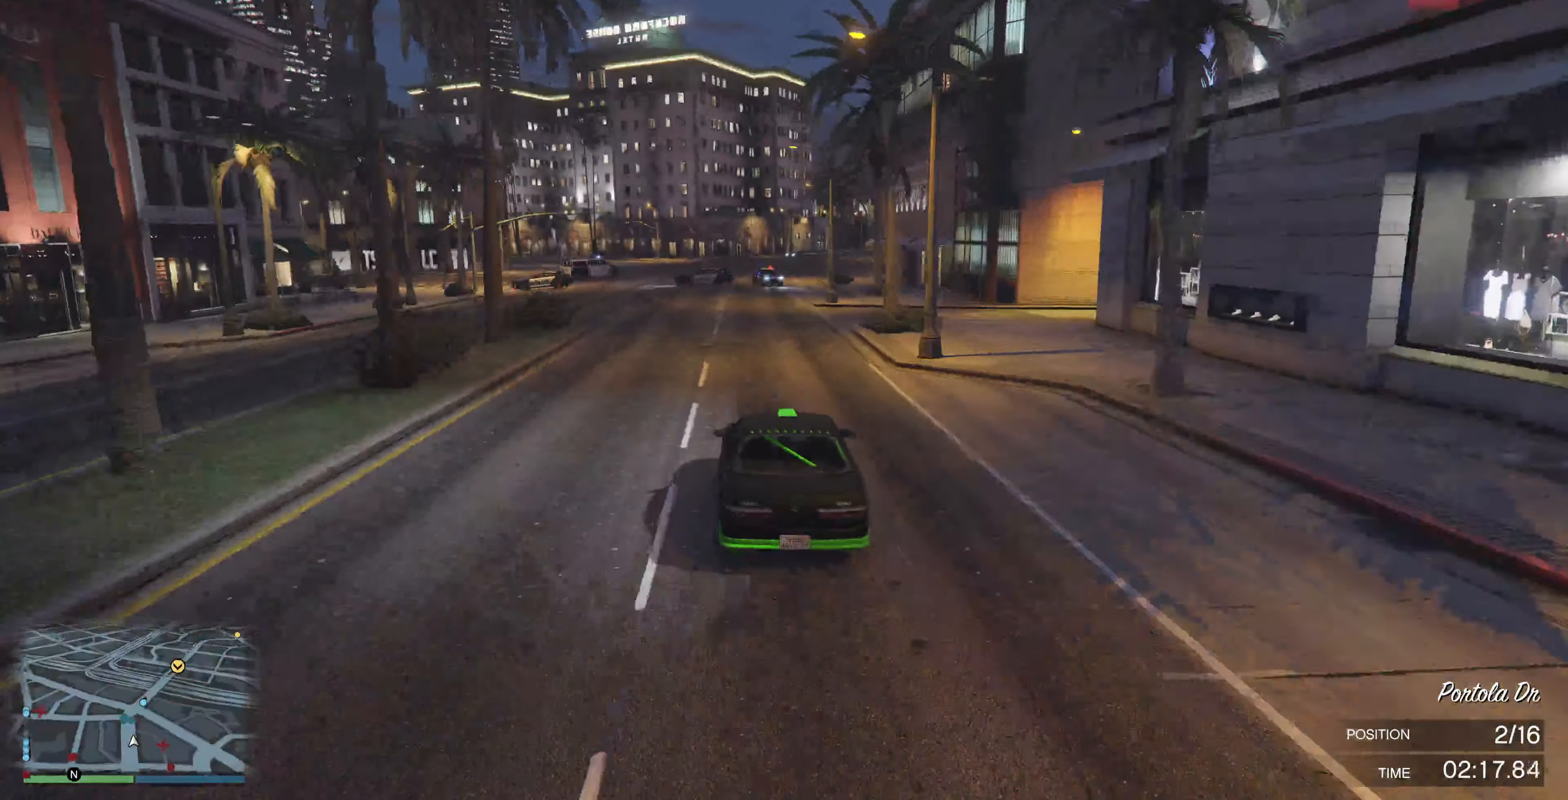
{"buttons": ["R2"], "left_stick": "center", "right_stick": "center", "events": [[134, "left_stick", "up-left"], [400, "left_stick", "center"]]}
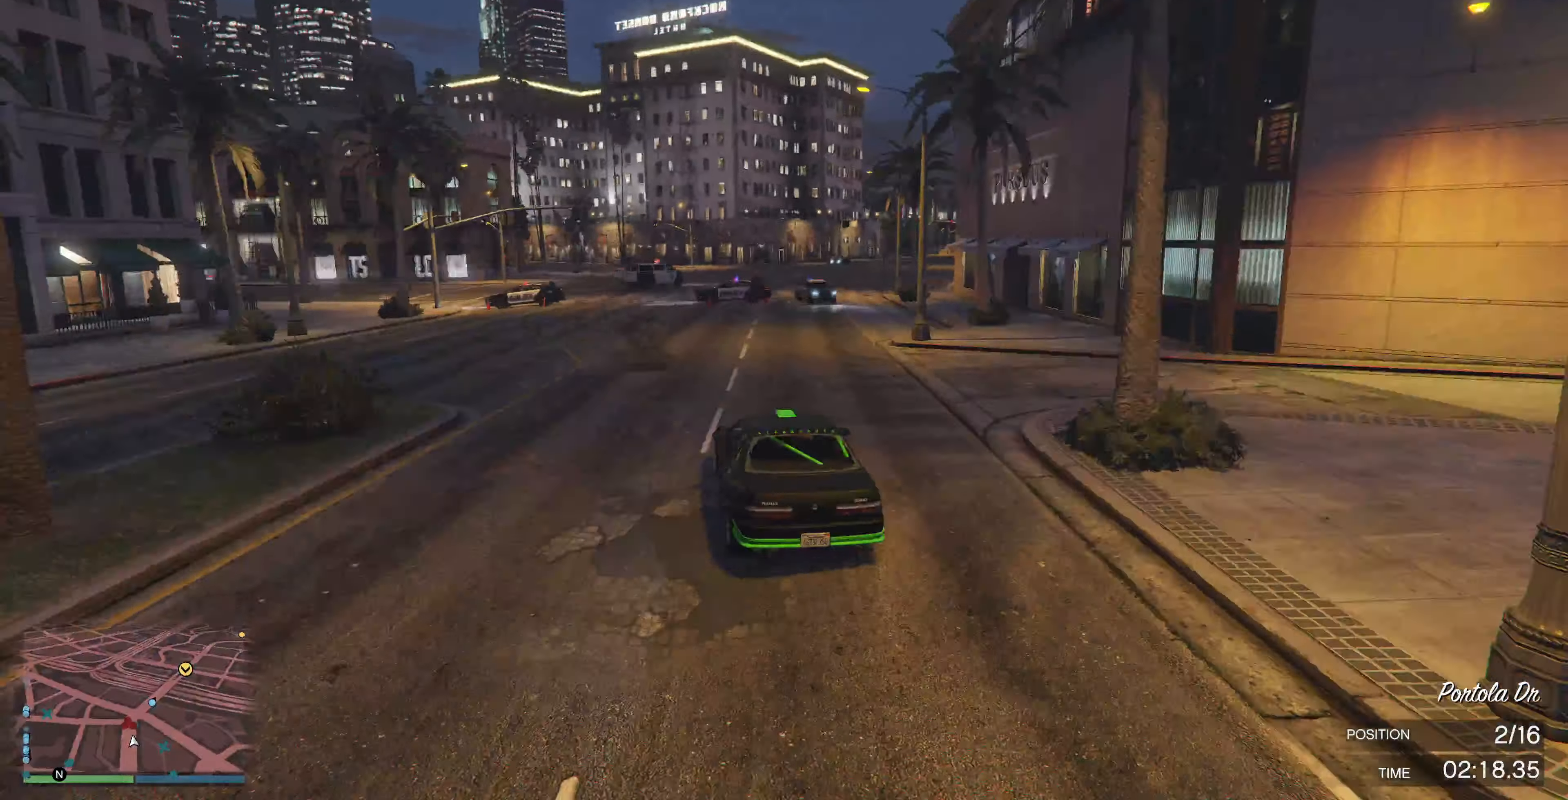
{"buttons": ["R2"], "left_stick": "center", "right_stick": "center", "events": [[67, "left_stick", "left"], [167, "left_stick", "center"]]}
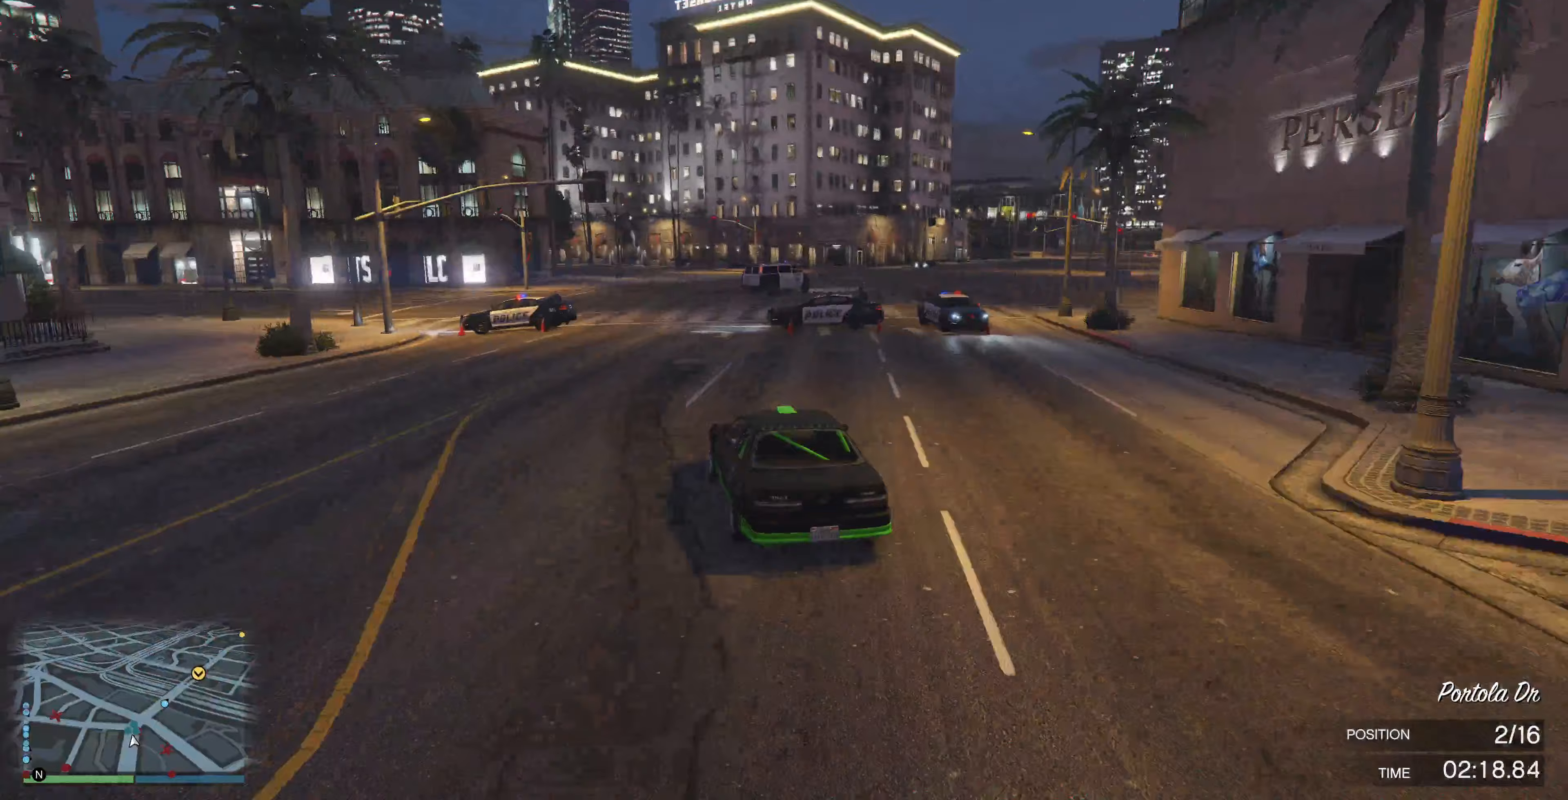
{"buttons": ["R2"], "left_stick": "right", "right_stick": "center", "events": [[100, "left_stick", "right"], [433, "left_stick", "center"], [500, "left_stick", "right"]]}
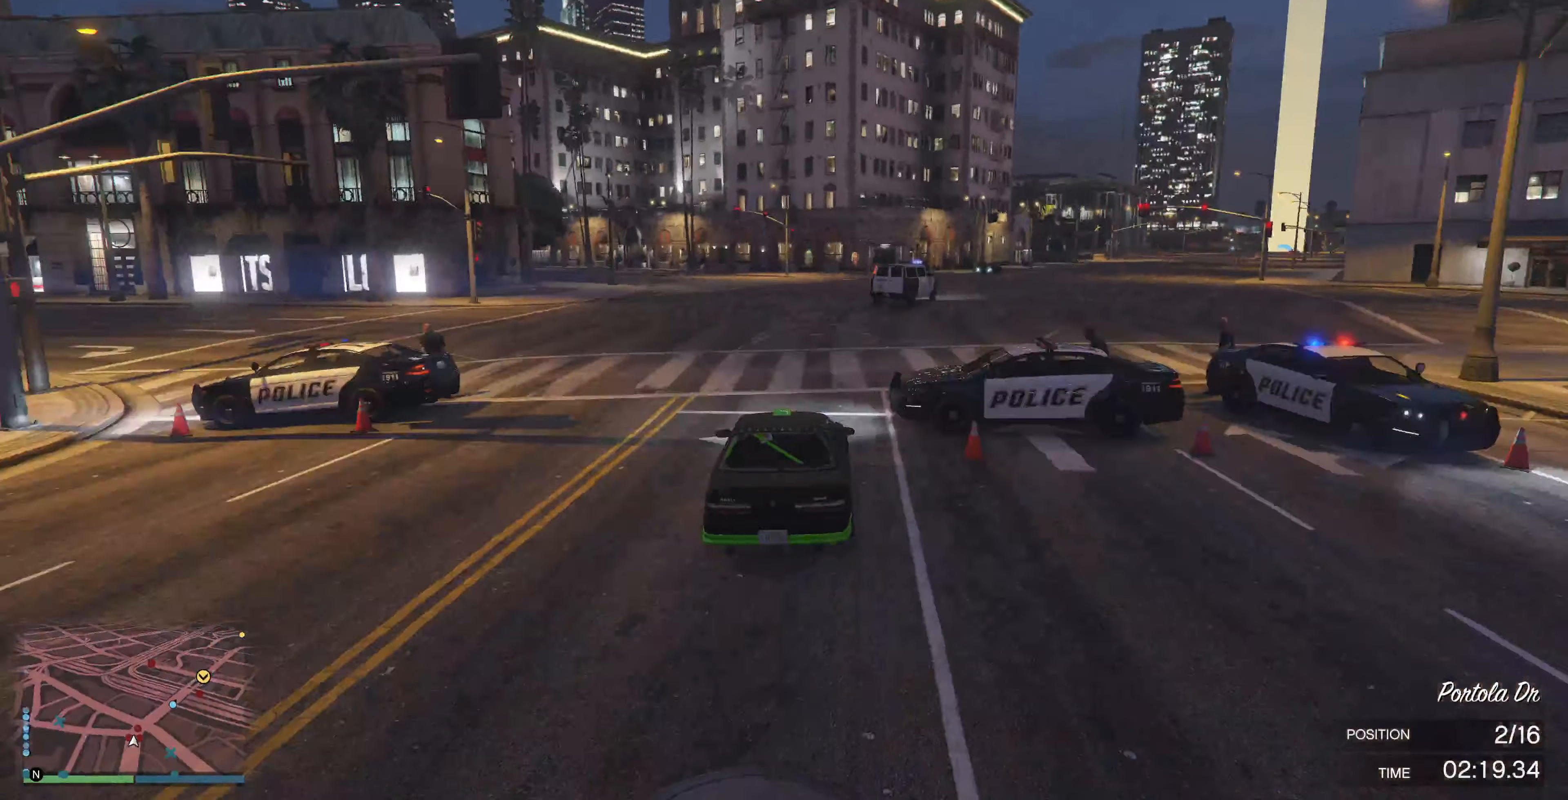
{"buttons": ["R2"], "left_stick": "center", "right_stick": "center", "events": [[133, "R2", "up"], [233, "left_stick", "center"], [267, "R2", "down"], [333, "left_stick", "right"], [500, "left_stick", "center"]]}
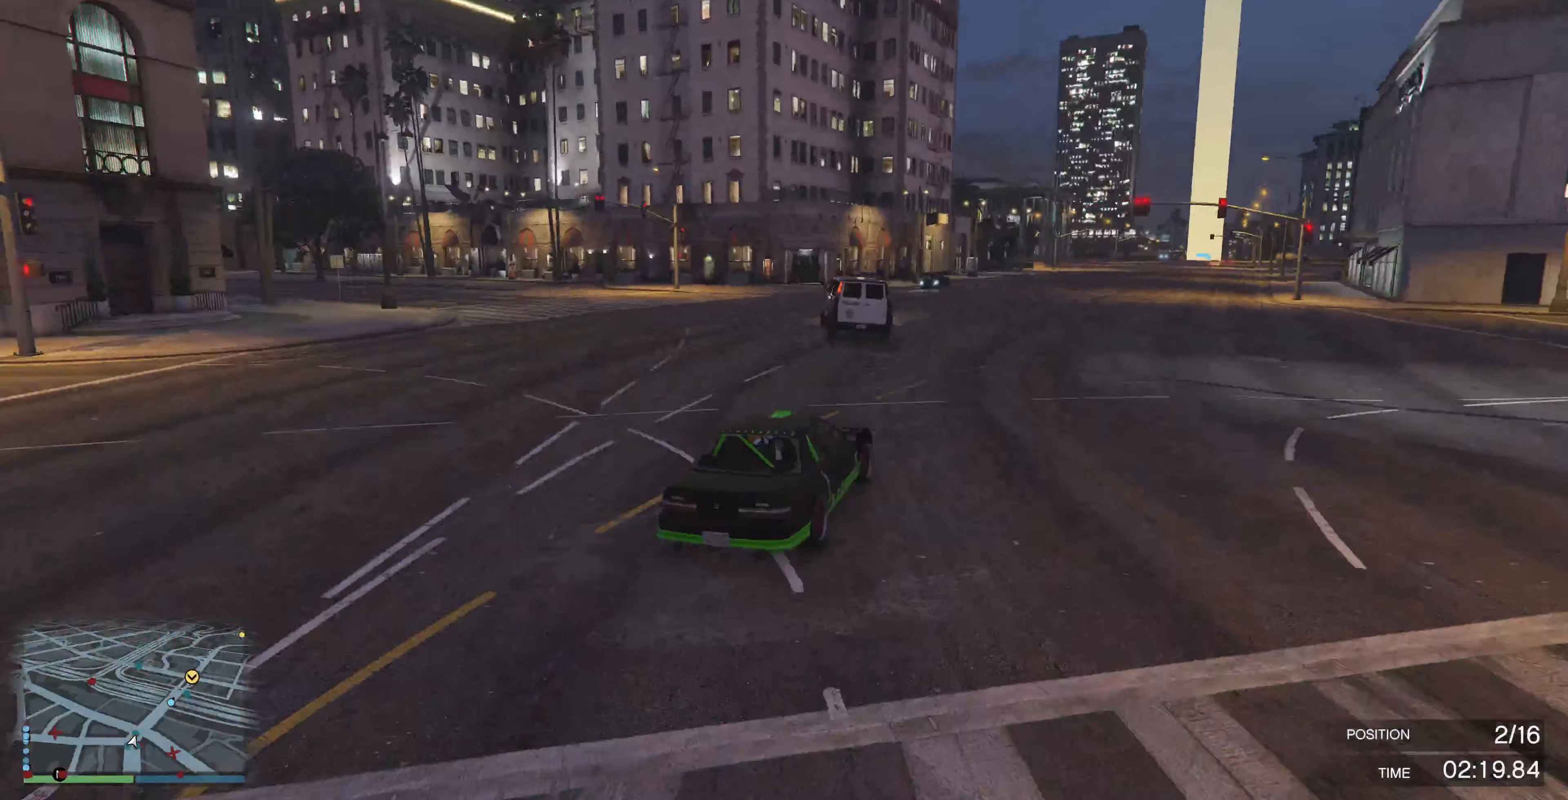
{"buttons": ["R2"], "left_stick": "center", "right_stick": "center", "events": [[200, "left_stick", "right"], [300, "left_stick", "center"]]}
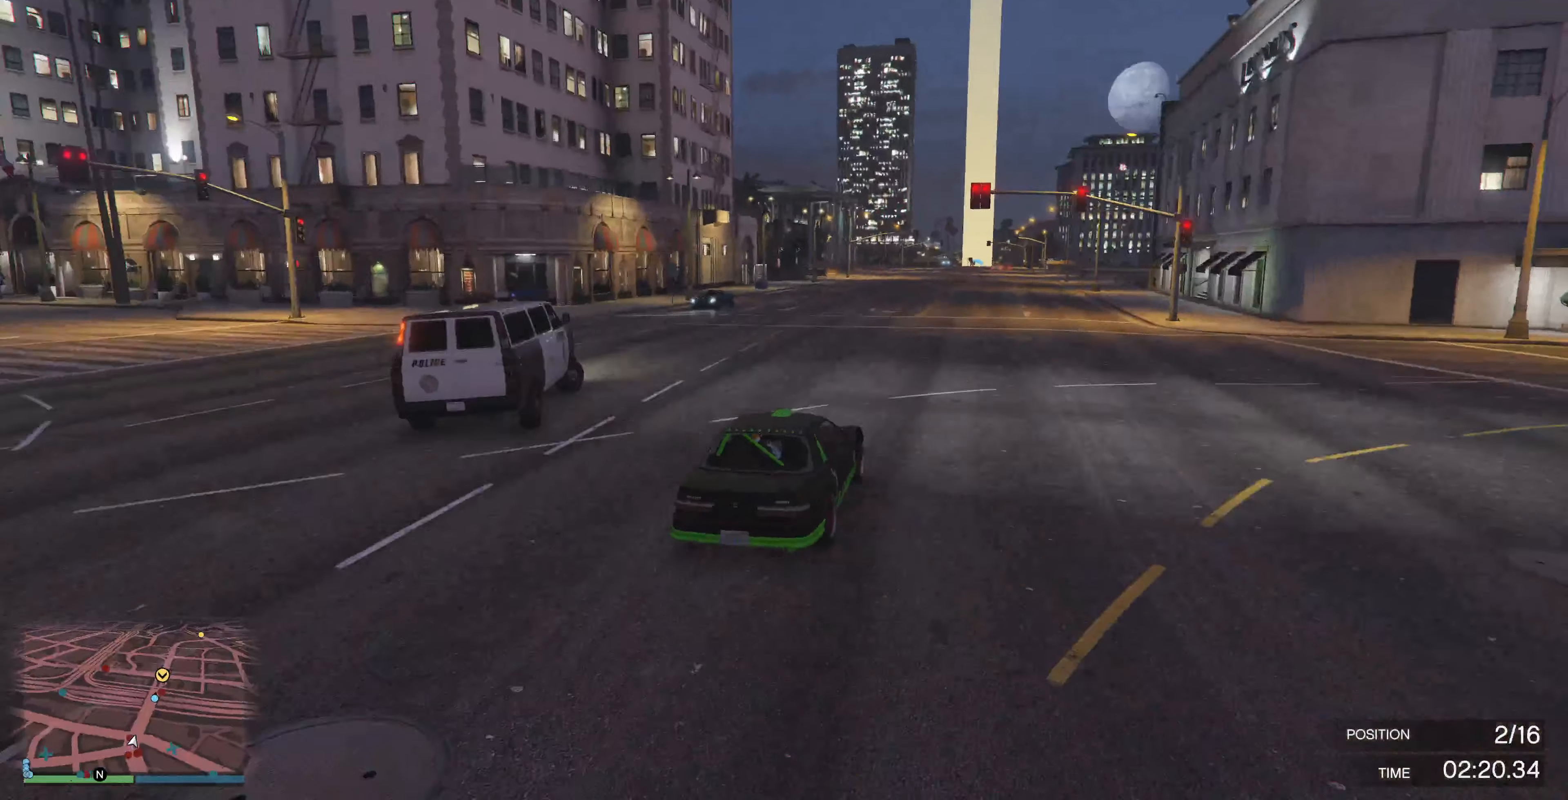
{"buttons": ["R2"], "left_stick": "center", "right_stick": "center", "events": []}
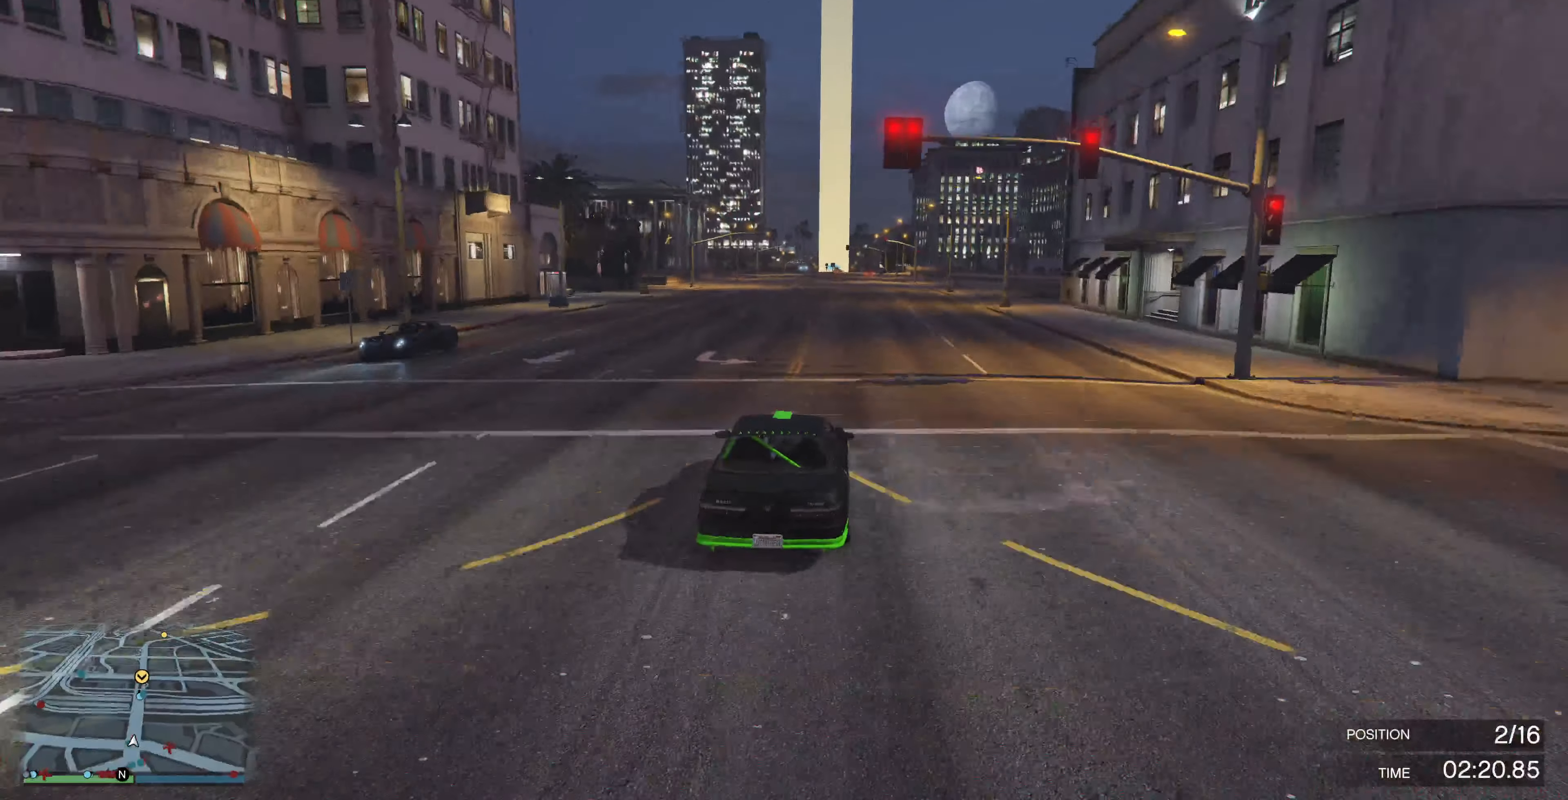
{"buttons": ["R2"], "left_stick": "center", "right_stick": "center", "events": []}
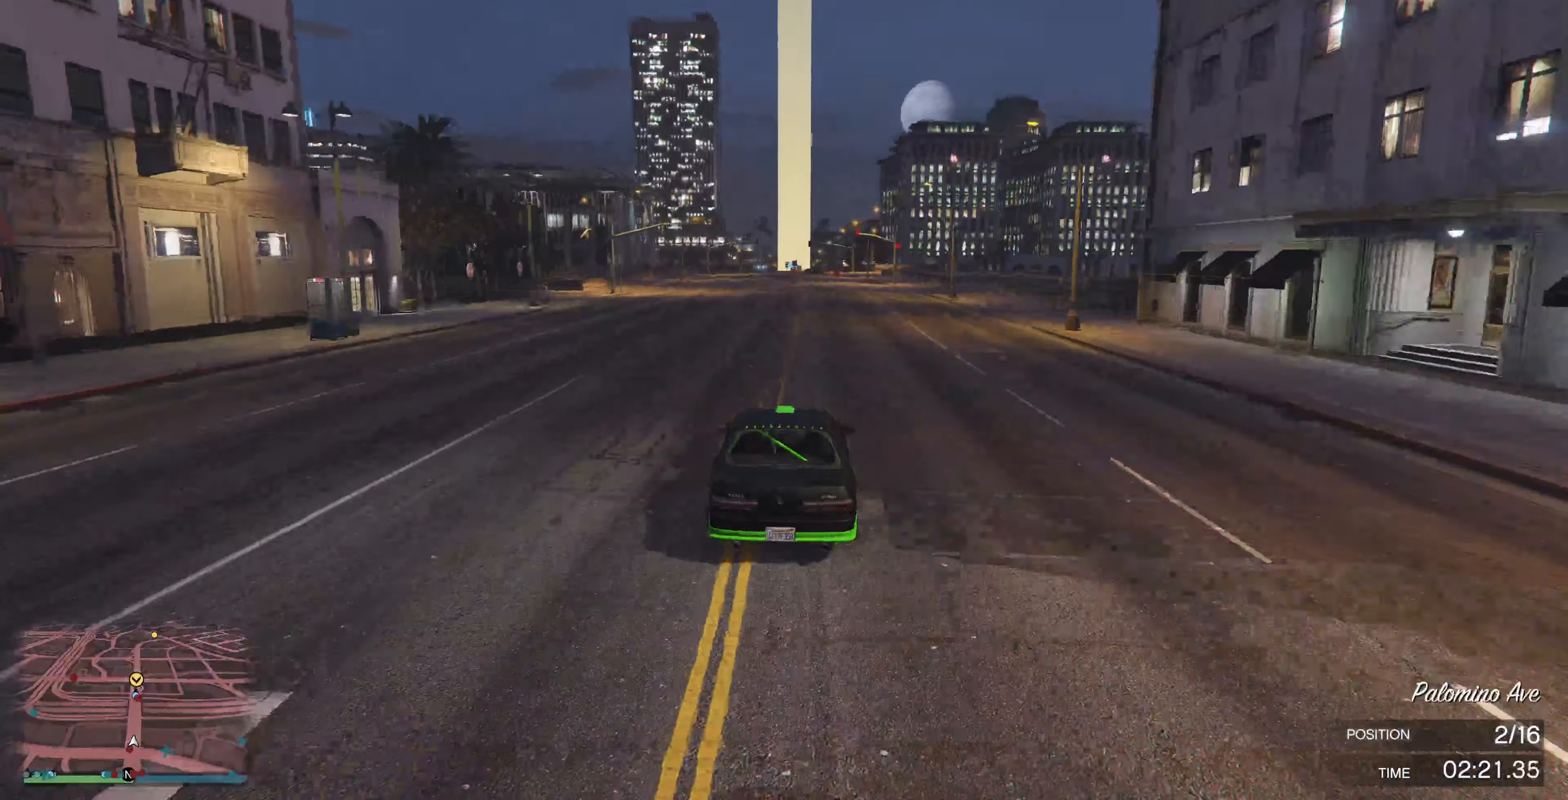
{"buttons": ["R2"], "left_stick": "center", "right_stick": "center", "events": []}